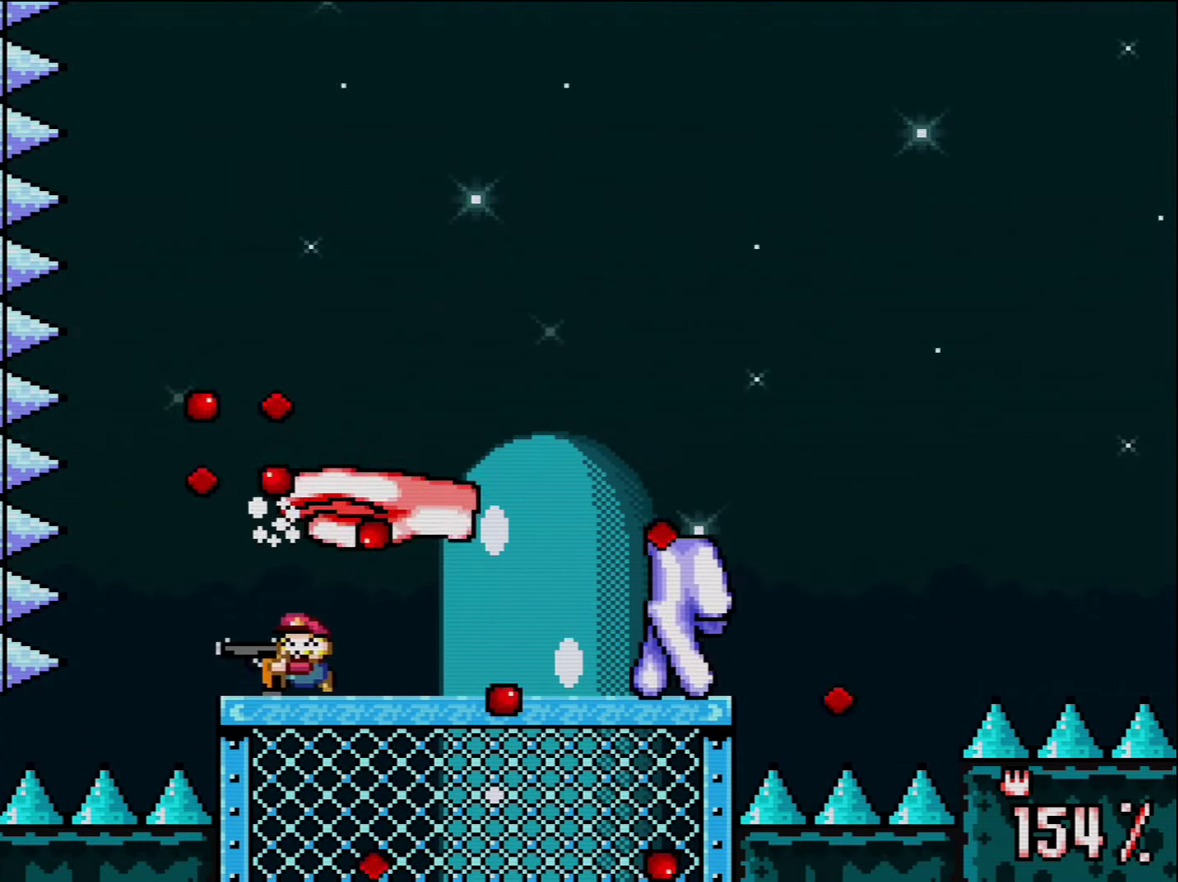
Gameplay with a controller (Nintendo layout); each line is a JSON object with the inputs held at the frame after it. "events" lists button and stick changes between this image and that frame as [ms after this image, input, new state], when the widget could be followed in between. Not read: L3 R3.
{"buttons": ["Y", "R1"]}
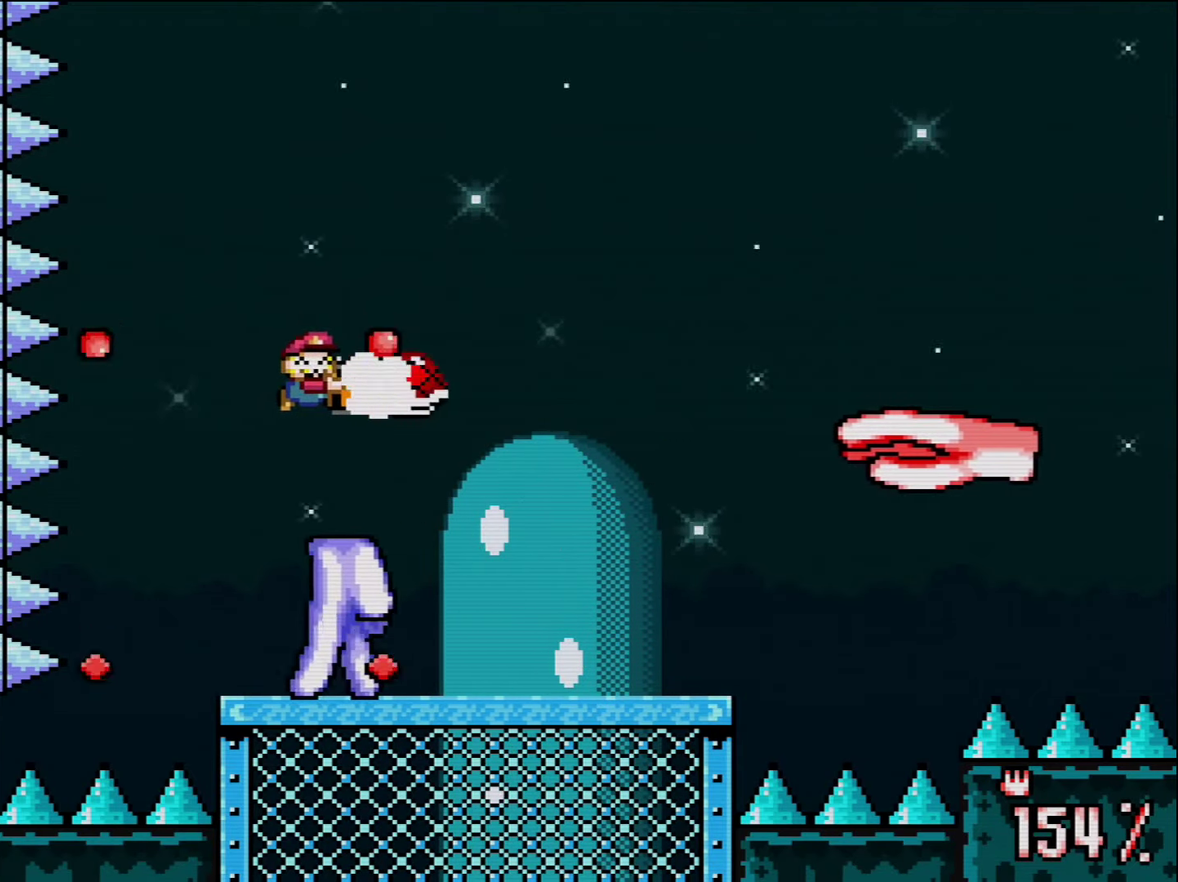
{"buttons": ["Y", "DPAD_RIGHT"], "events": [[117, "R1", "up"], [167, "R1", "down"], [200, "L1", "down"], [267, "L1", "up"], [267, "R1", "up"], [300, "DPAD_LEFT", "down"], [483, "DPAD_LEFT", "up"], [483, "DPAD_RIGHT", "down"]]}
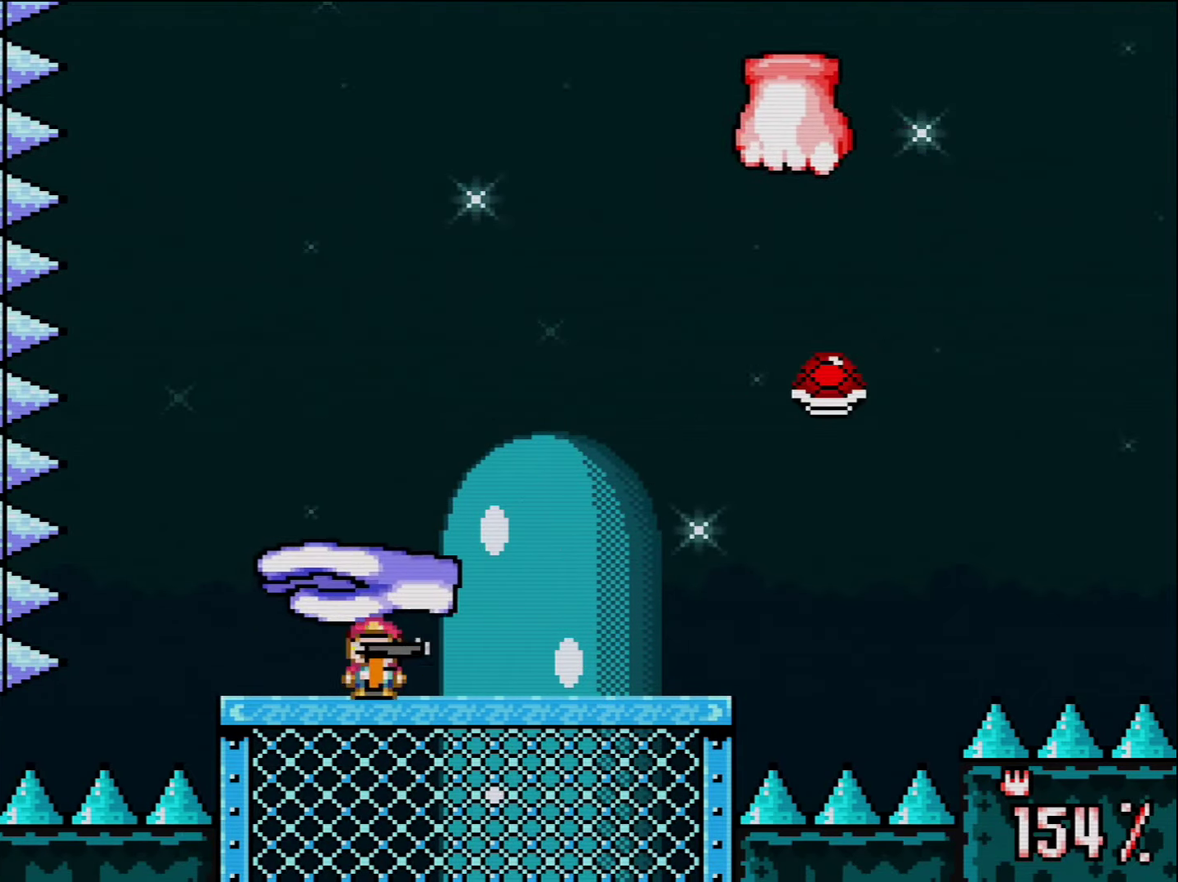
{"buttons": ["Y", "DPAD_RIGHT"], "events": [[117, "R1", "down"], [150, "DPAD_RIGHT", "up"], [200, "R1", "up"], [267, "DPAD_RIGHT", "down"]]}
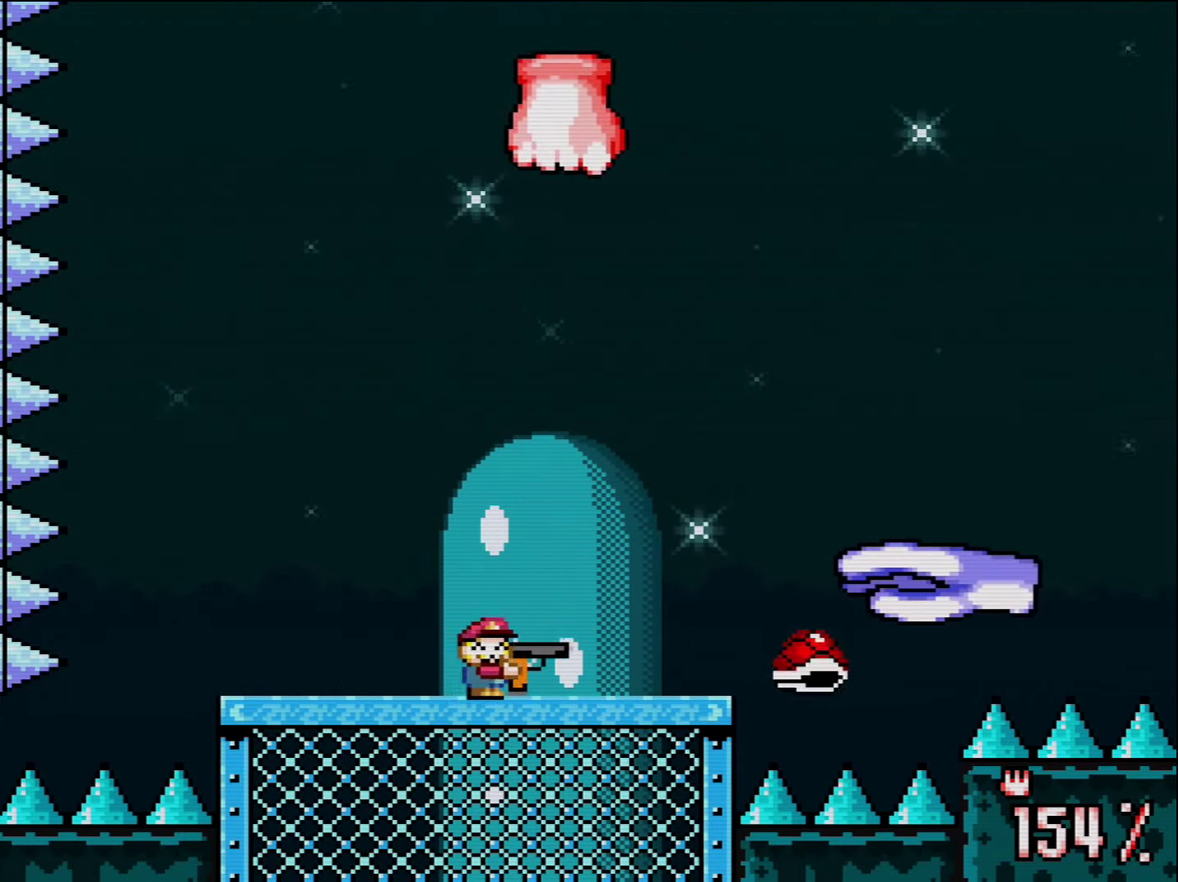
{"buttons": ["Y"], "events": [[267, "DPAD_RIGHT", "up"], [300, "DPAD_LEFT", "down"], [333, "L1", "down"], [400, "DPAD_LEFT", "up"], [450, "L1", "up"]]}
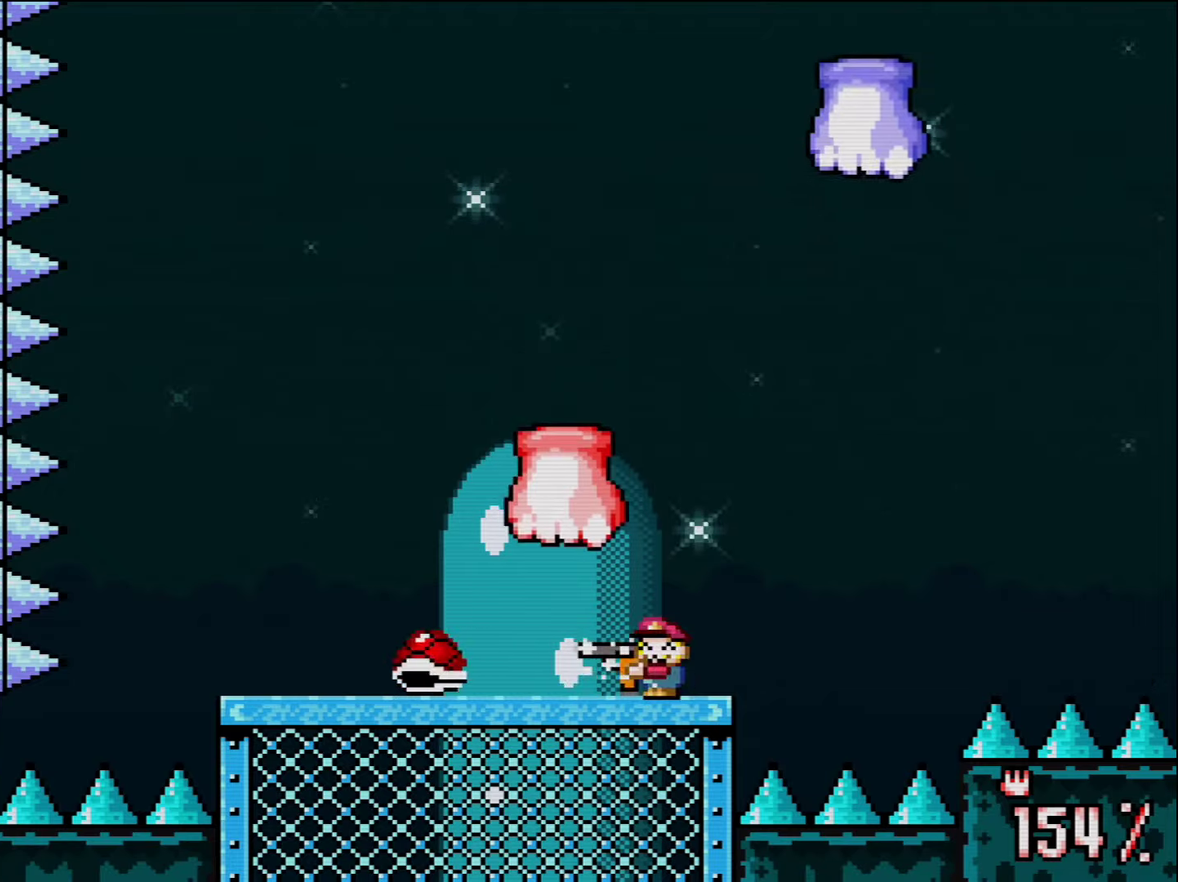
{"buttons": ["Y", "R1"], "events": [[17, "R1", "down"], [150, "R1", "up"], [200, "R1", "down"], [300, "R1", "up"], [334, "L1", "down"], [367, "R1", "down"], [417, "L1", "up"]]}
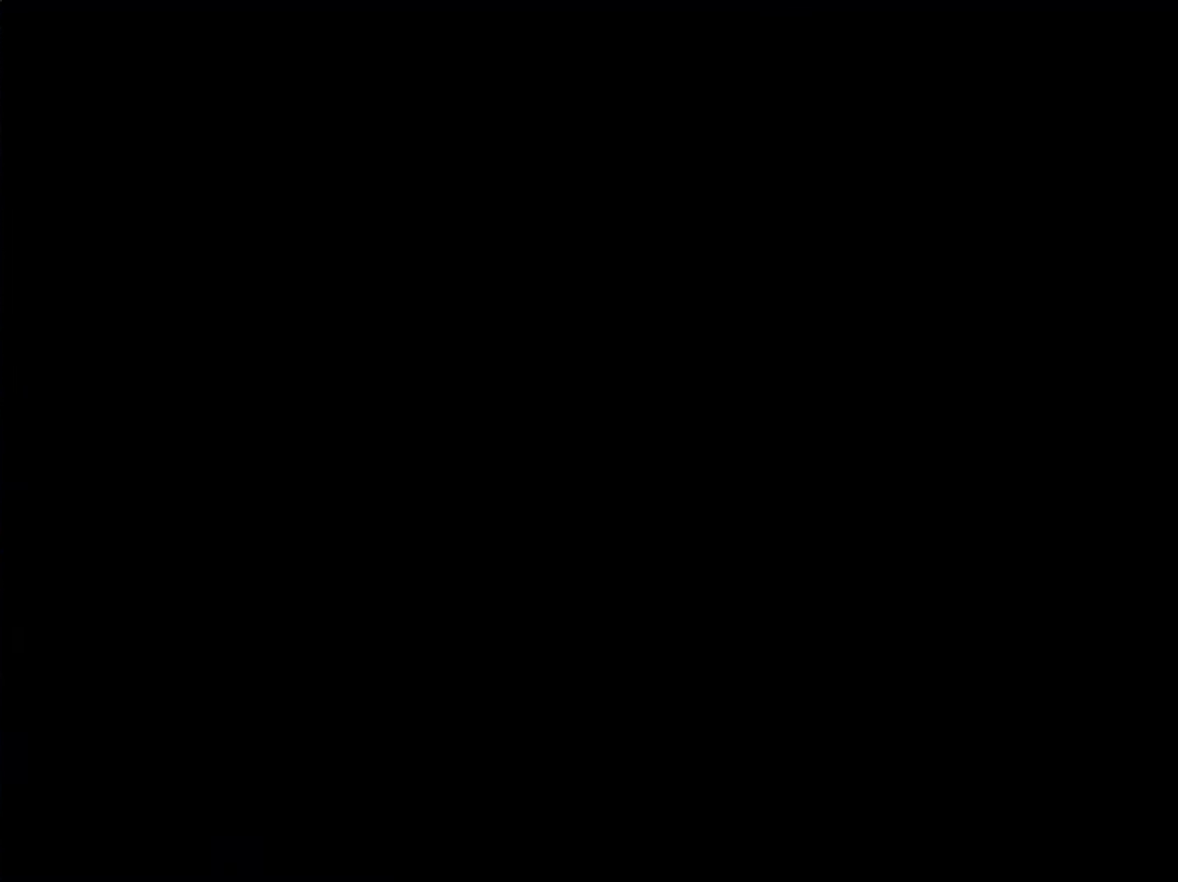
{"buttons": ["Y", "R1"], "events": []}
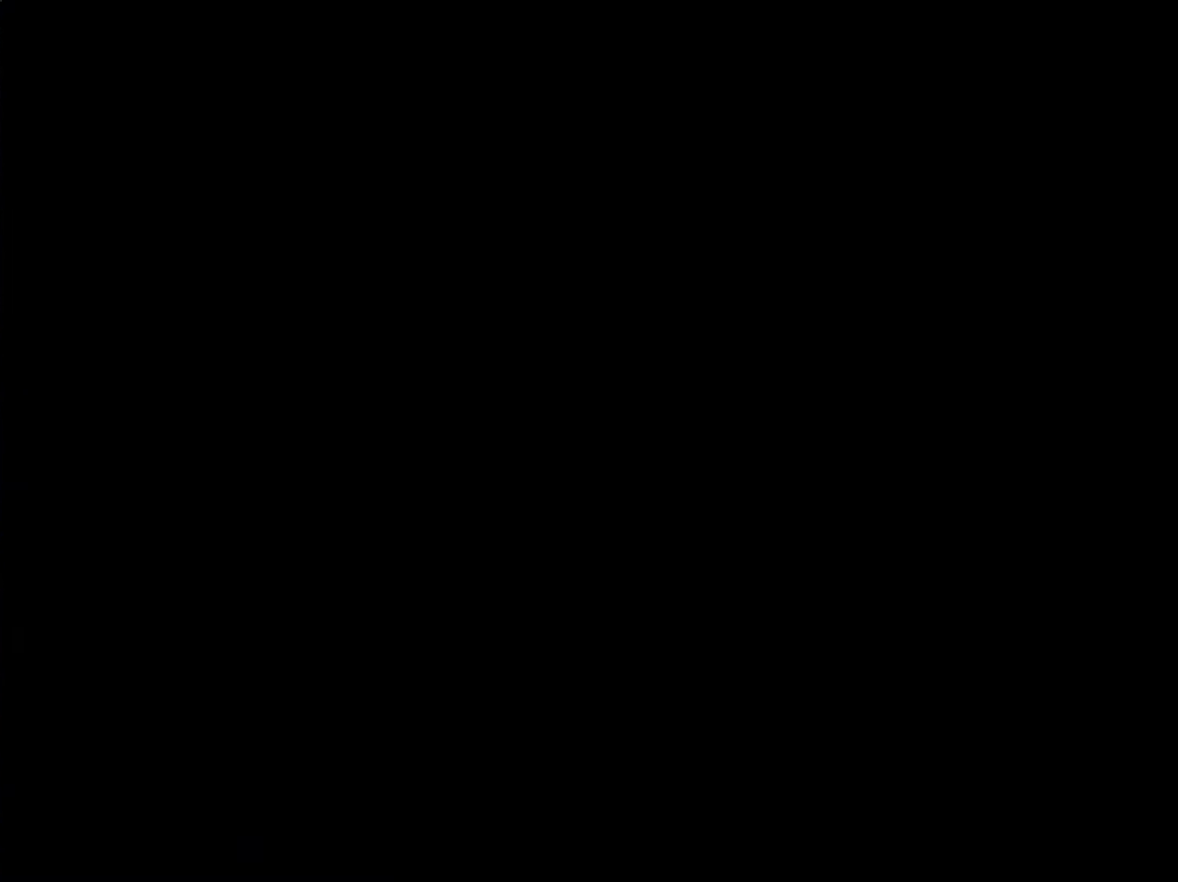
{"buttons": ["Y"], "events": [[200, "R1", "up"]]}
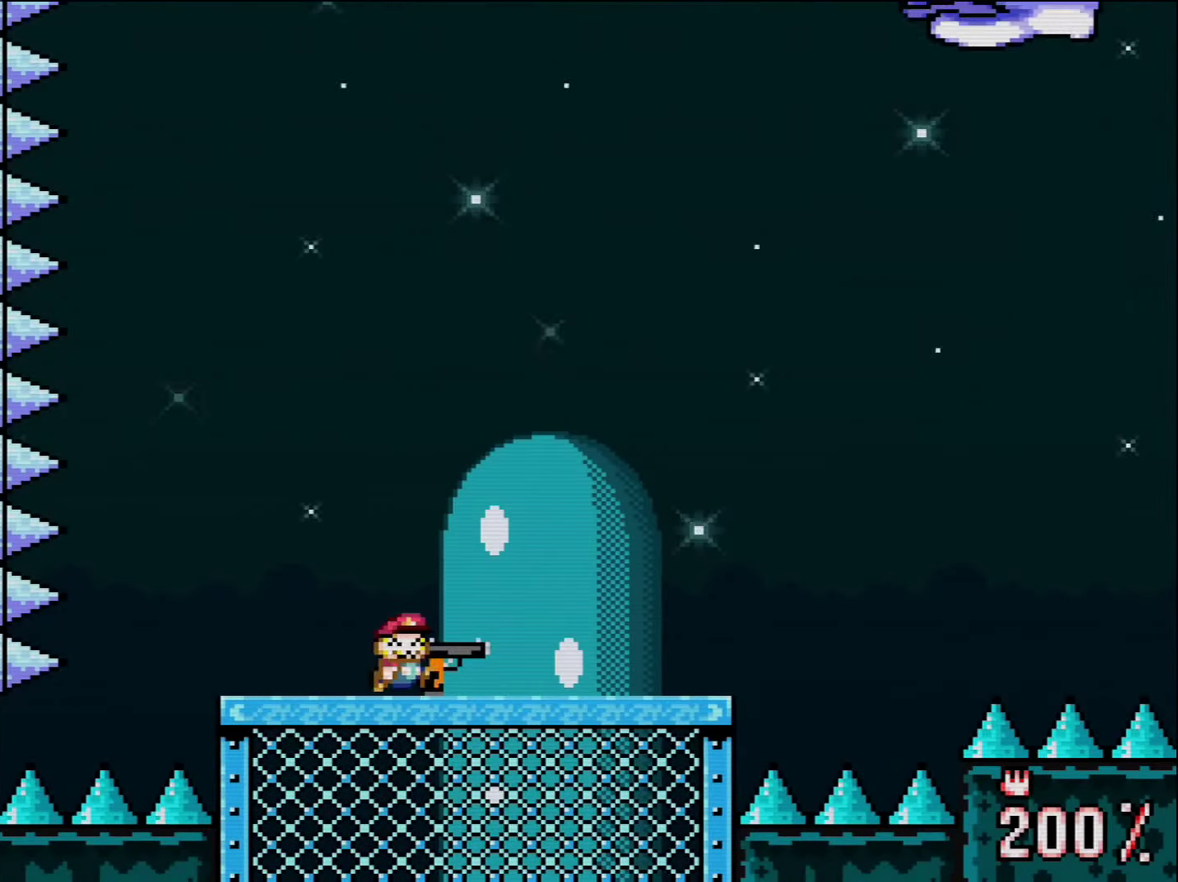
{"buttons": ["B", "Y", "L1"], "events": [[17, "DPAD_RIGHT", "down"], [84, "DPAD_RIGHT", "up"], [234, "DPAD_RIGHT", "down"], [267, "B", "down"], [384, "DPAD_RIGHT", "up"], [417, "L1", "down"]]}
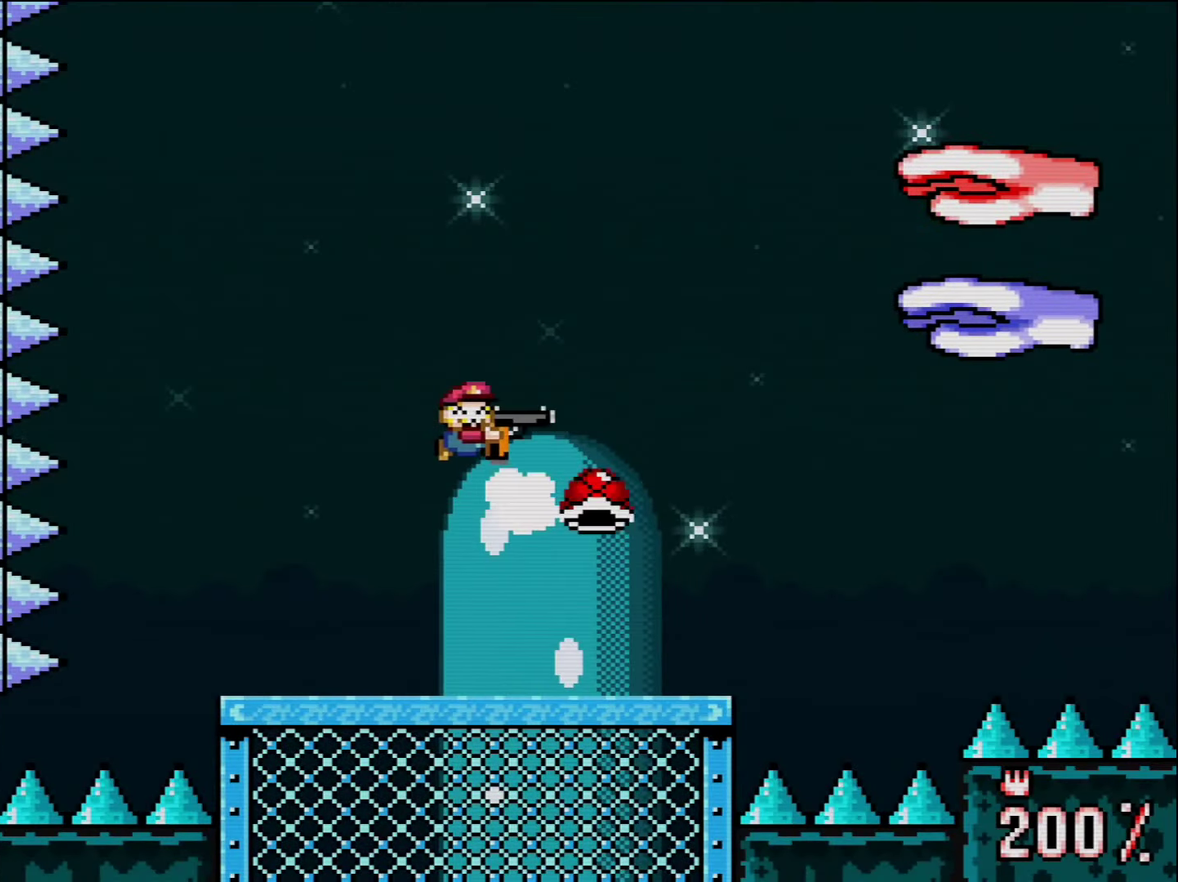
{"buttons": ["Y", "R1", "DPAD_LEFT"], "events": [[17, "L1", "up"], [17, "R1", "down"], [117, "R1", "up"], [150, "DPAD_RIGHT", "down"], [150, "L1", "down"], [184, "R1", "down"], [267, "L1", "up"], [267, "R1", "up"], [300, "DPAD_RIGHT", "up"], [334, "R1", "down"], [367, "DPAD_RIGHT", "down"], [417, "DPAD_RIGHT", "up"], [450, "DPAD_LEFT", "down"], [484, "B", "up"]]}
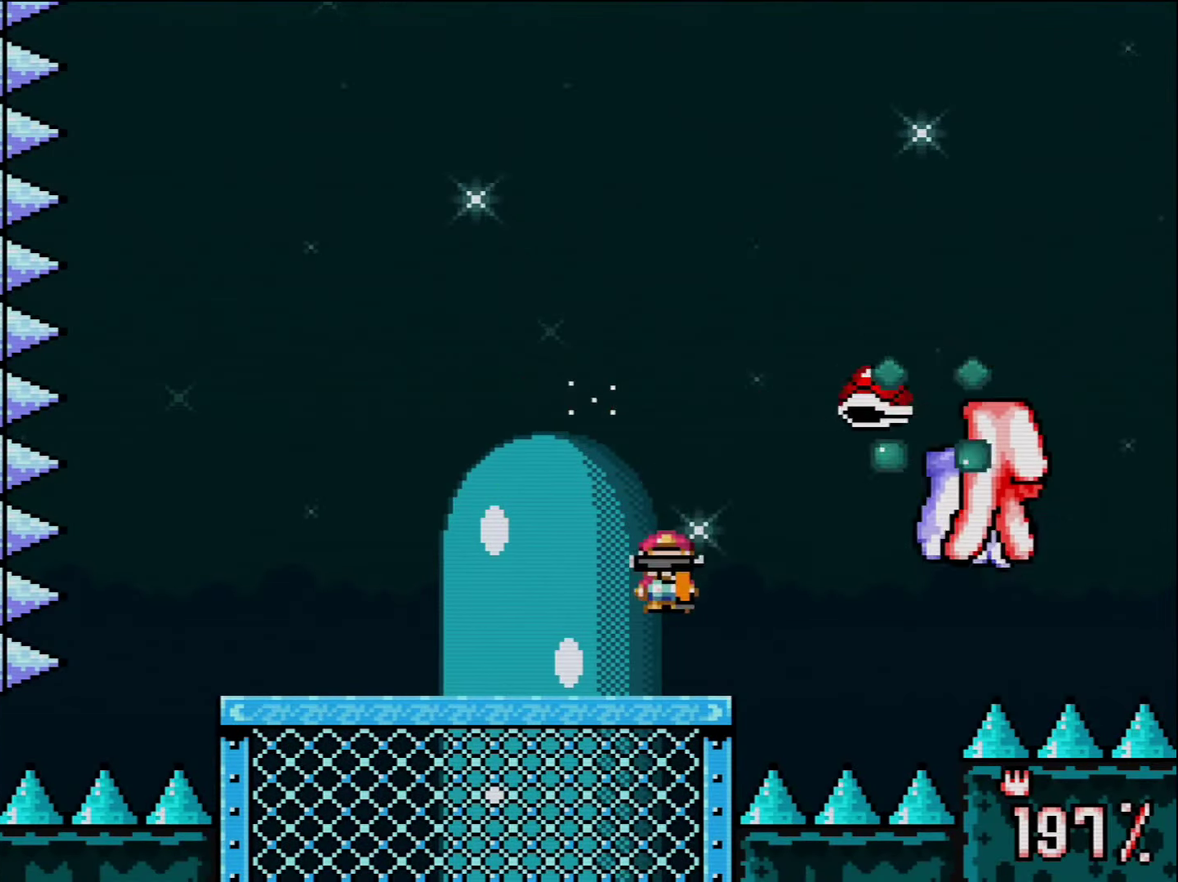
{"buttons": ["Y", "DPAD_LEFT"], "events": [[17, "R1", "up"]]}
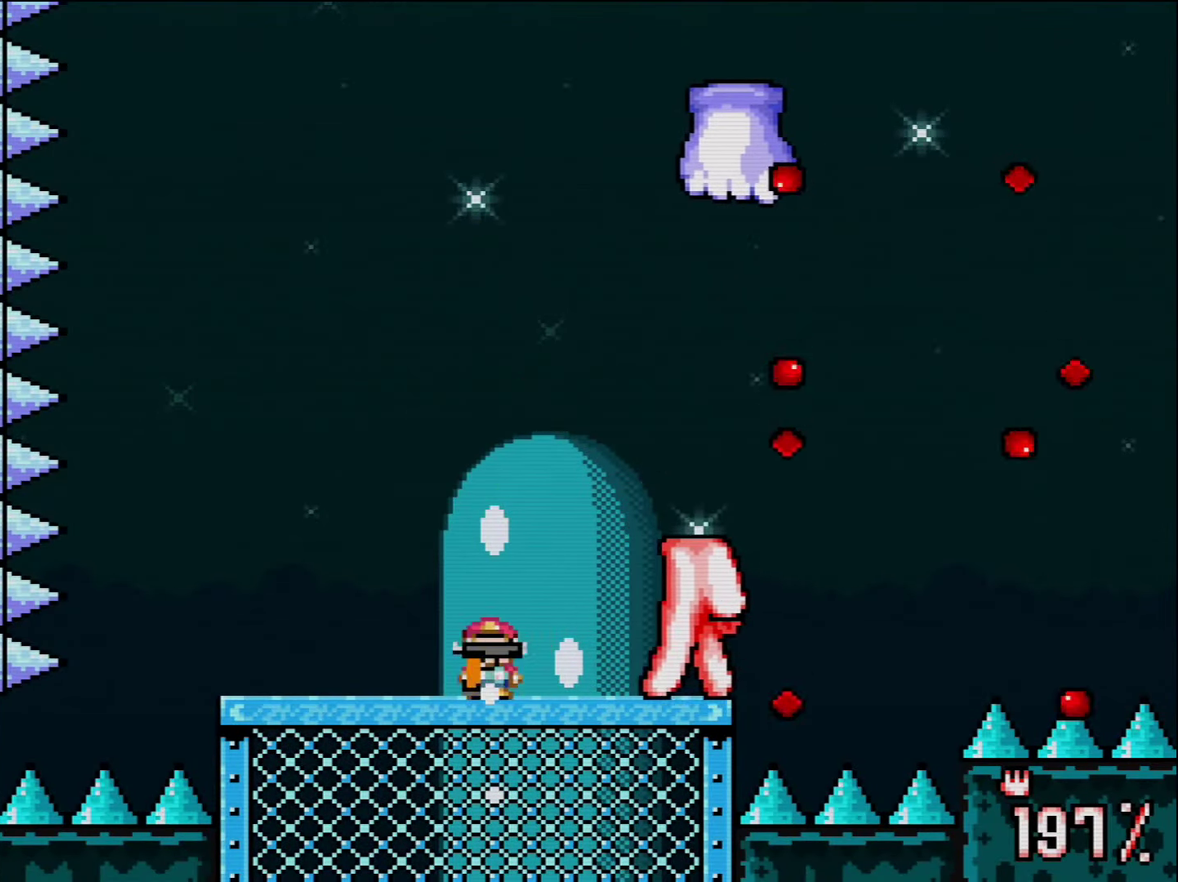
{"buttons": ["B", "Y", "DPAD_RIGHT"], "events": [[50, "DPAD_LEFT", "up"], [50, "DPAD_RIGHT", "down"], [117, "R1", "down"], [134, "DPAD_LEFT", "down"], [134, "DPAD_RIGHT", "up"], [234, "B", "down"], [234, "R1", "up"], [417, "DPAD_LEFT", "up"], [450, "DPAD_RIGHT", "down"]]}
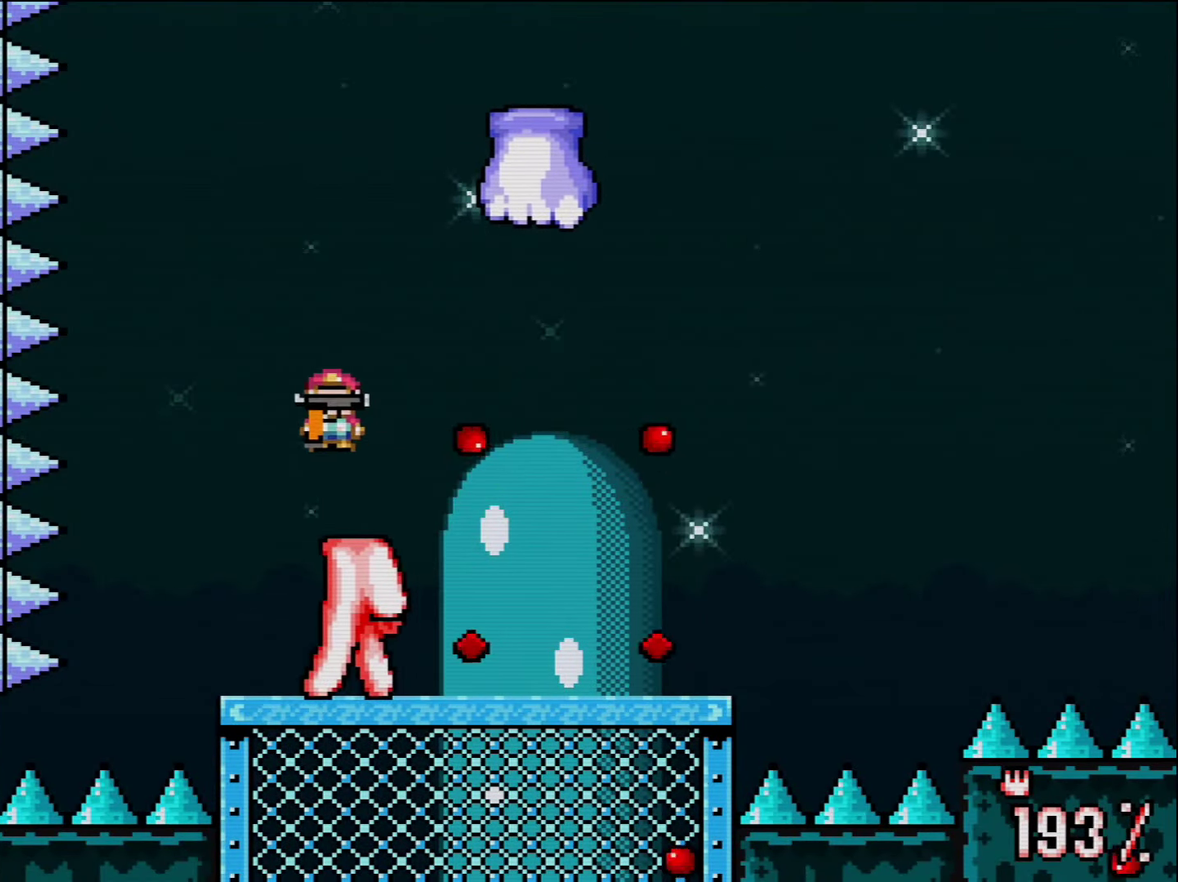
{"buttons": ["Y", "R1"], "events": [[167, "B", "up"], [200, "DPAD_RIGHT", "up"], [267, "DPAD_LEFT", "down"], [384, "DPAD_LEFT", "up"], [484, "R1", "down"]]}
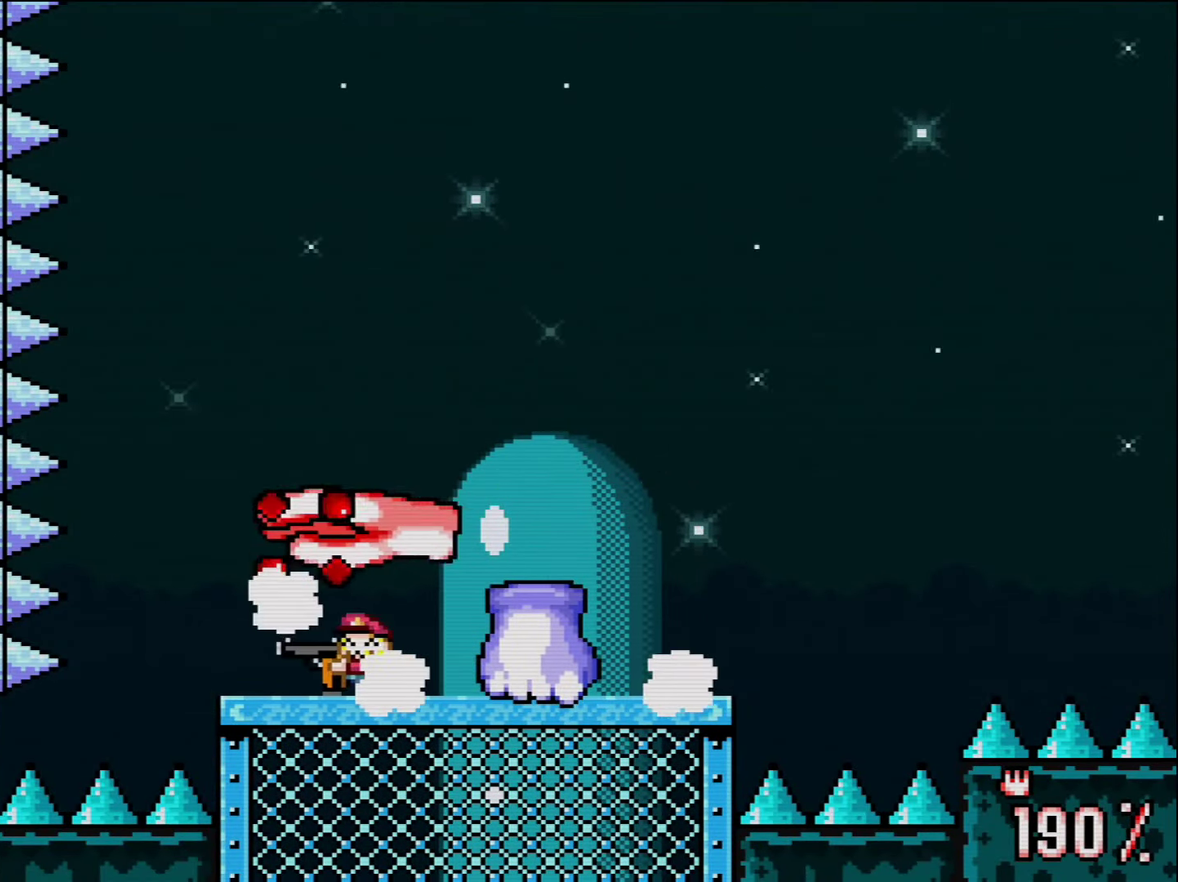
{"buttons": ["B", "Y", "R1"], "events": [[117, "DPAD_LEFT", "down"], [117, "R1", "up"], [300, "B", "down"], [334, "DPAD_LEFT", "up"], [400, "DPAD_RIGHT", "down"], [450, "DPAD_RIGHT", "up"], [484, "R1", "down"]]}
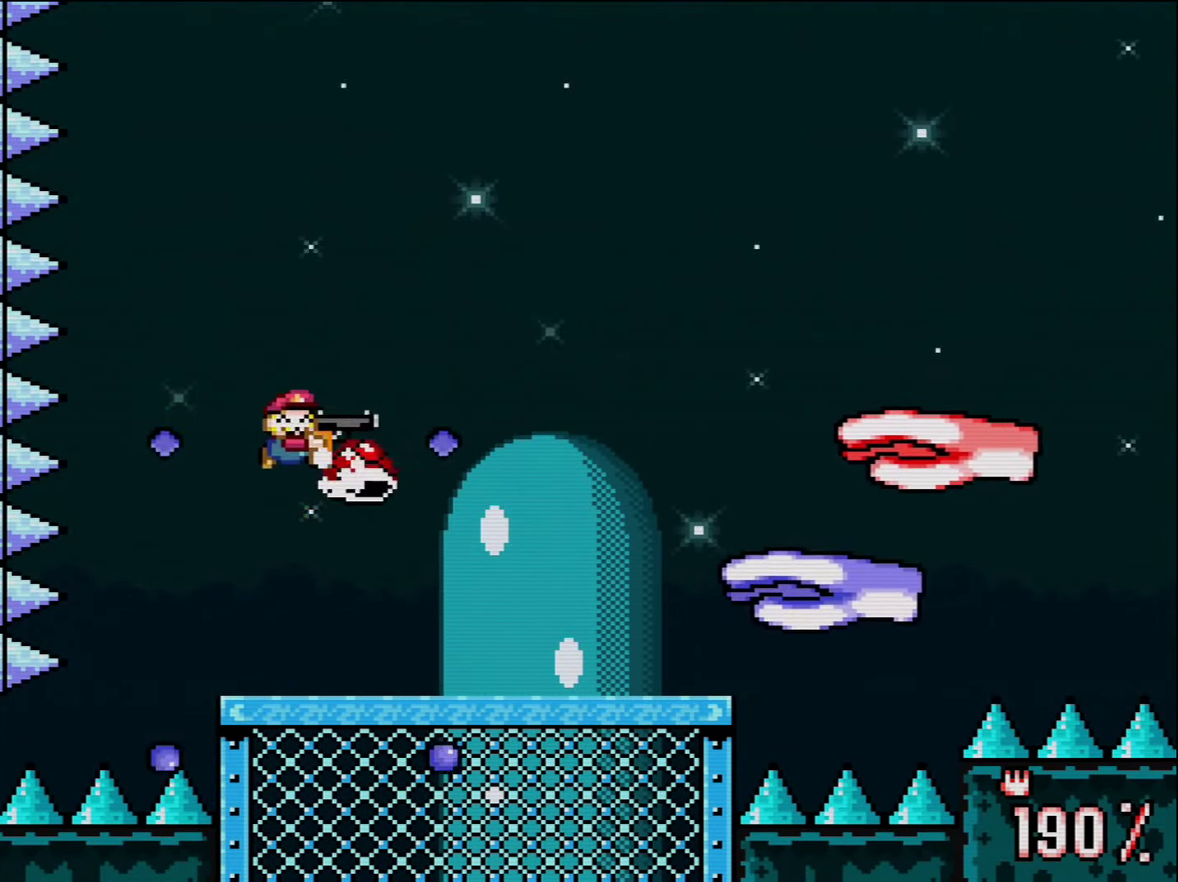
{"buttons": ["Y", "L1", "DPAD_RIGHT"], "events": [[100, "B", "up"], [150, "B", "down"], [150, "R1", "up"], [200, "DPAD_RIGHT", "down"], [200, "L1", "down"], [300, "L1", "up"], [334, "DPAD_RIGHT", "up"], [450, "DPAD_RIGHT", "down"], [450, "L1", "down"], [483, "B", "up"]]}
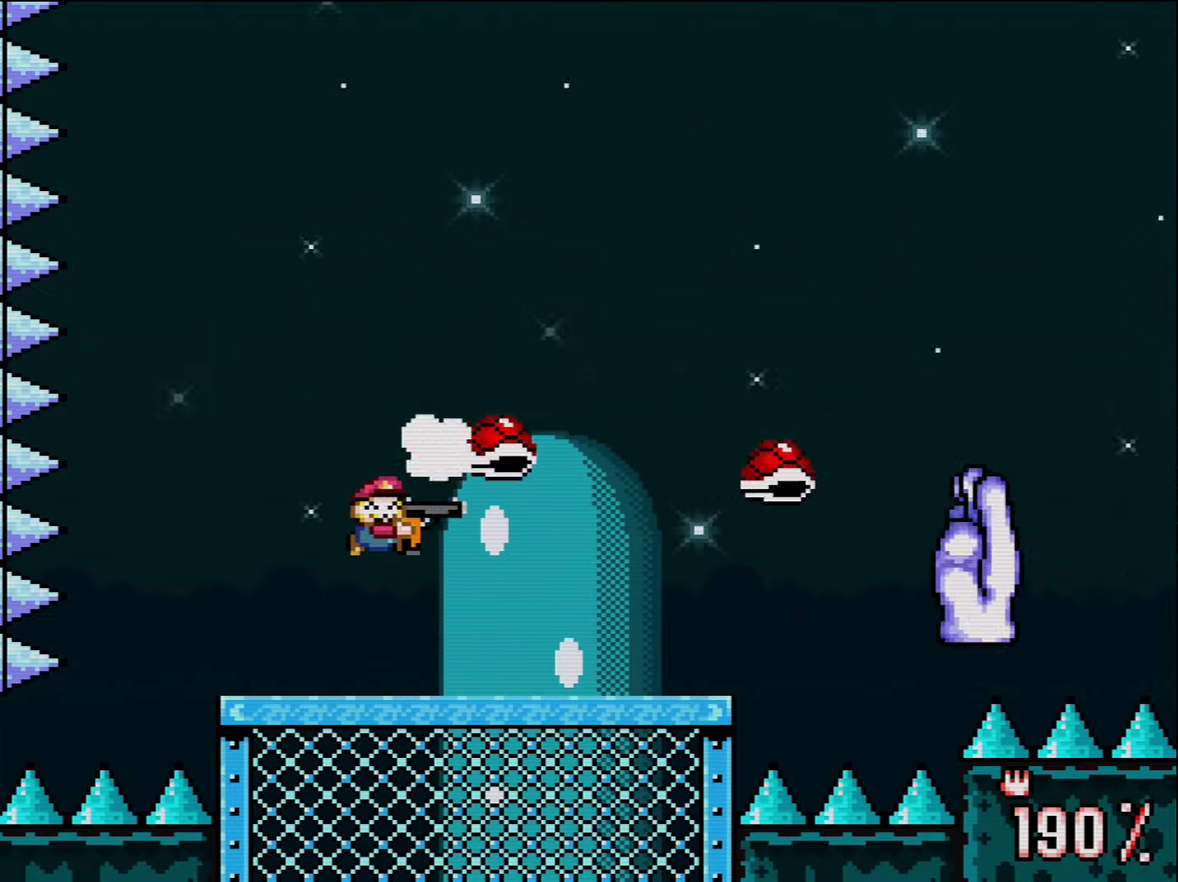
{"buttons": ["Y", "L1", "R1"], "events": [[50, "L1", "up"], [83, "DPAD_RIGHT", "up"], [116, "DPAD_LEFT", "down"], [416, "DPAD_LEFT", "up"], [416, "DPAD_RIGHT", "down"], [450, "L1", "down"], [483, "DPAD_RIGHT", "up"], [483, "R1", "down"]]}
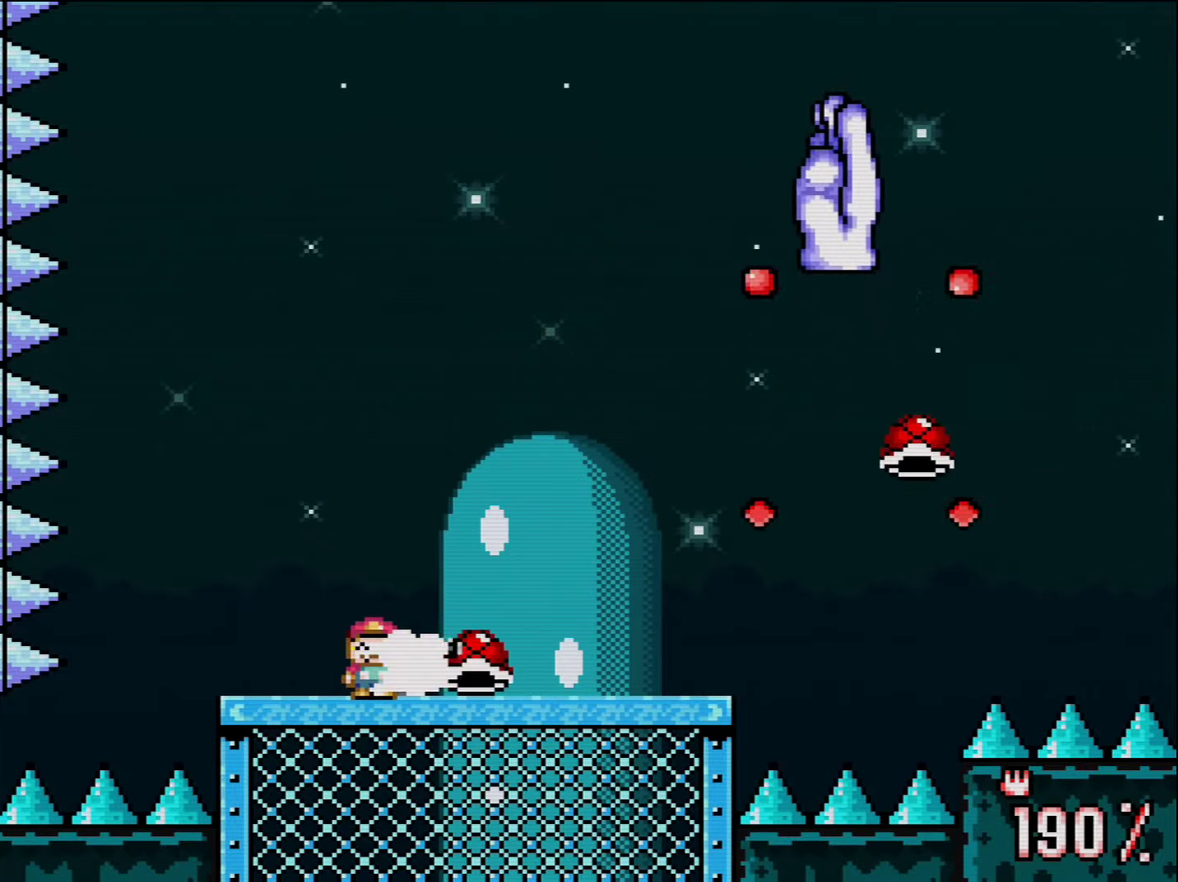
{"buttons": ["Y", "L1", "R1"], "events": [[50, "L1", "up"], [116, "L1", "down"], [233, "L1", "up"], [266, "R1", "up"], [333, "L1", "down"], [333, "R1", "down"], [383, "L1", "up"], [416, "R1", "up"], [450, "L1", "down"], [483, "R1", "down"]]}
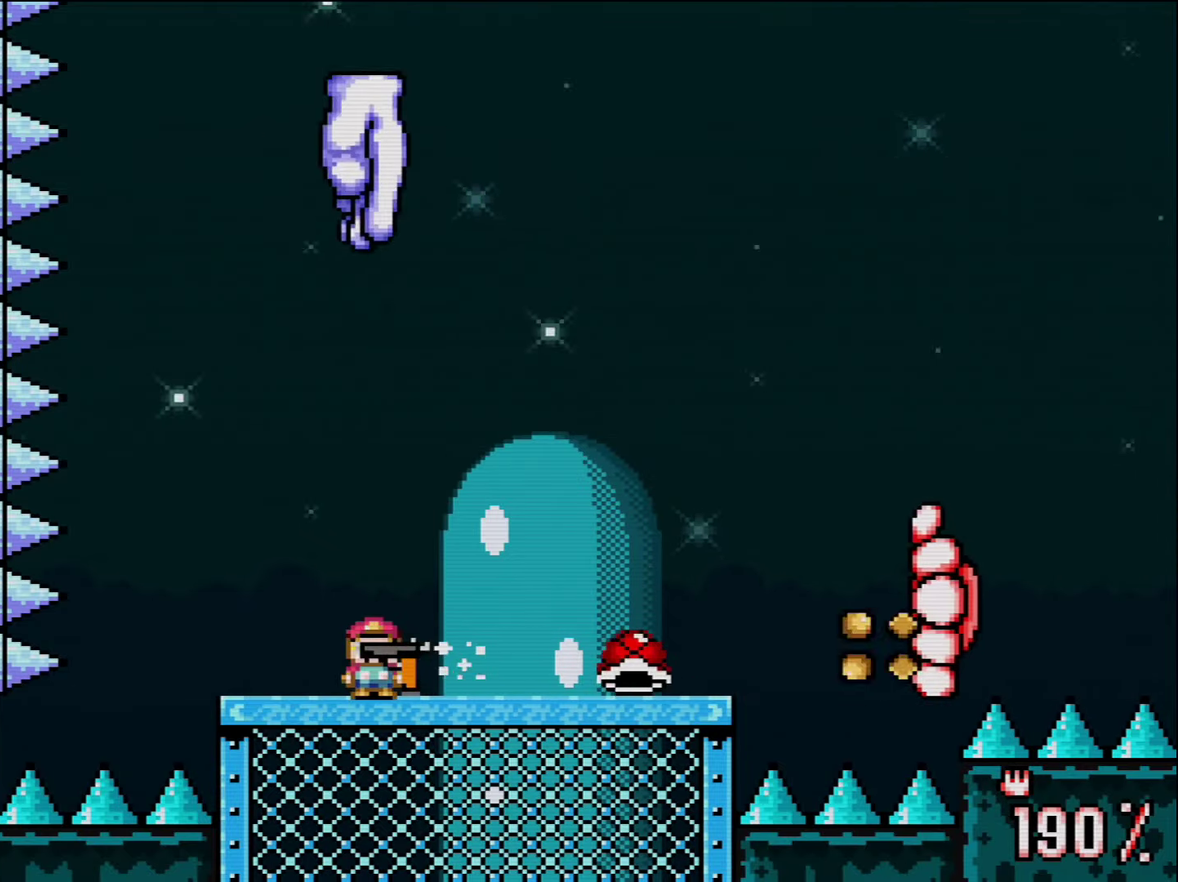
{"buttons": ["B", "Y", "DPAD_RIGHT"], "events": [[16, "DPAD_LEFT", "down"], [83, "L1", "up"], [116, "R1", "up"], [150, "B", "down"], [333, "DPAD_LEFT", "up"], [366, "DPAD_RIGHT", "down"]]}
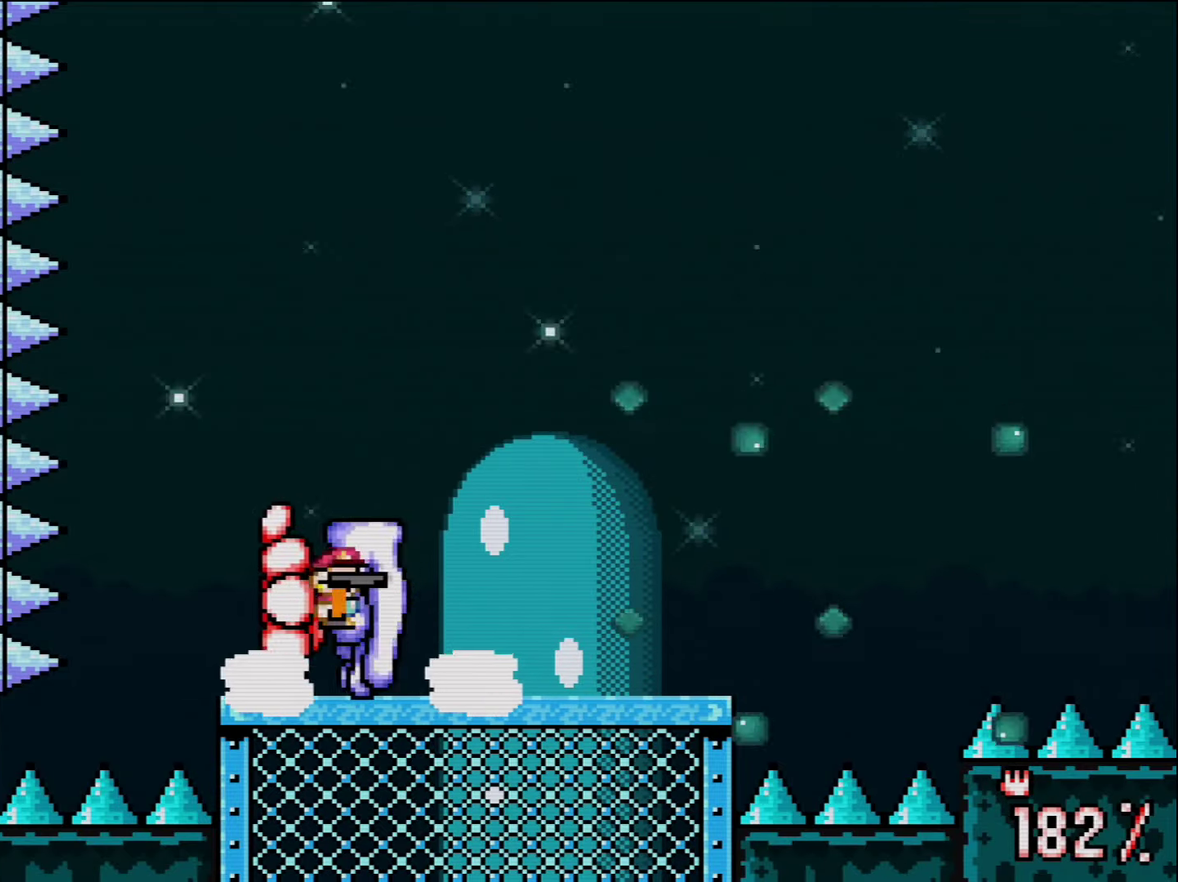
{"buttons": ["R1"], "events": [[50, "B", "up"], [50, "DPAD_RIGHT", "up"], [233, "B", "down"], [266, "DPAD_RIGHT", "down"], [383, "DPAD_RIGHT", "up"], [416, "R1", "down"], [483, "B", "up"], [483, "Y", "up"]]}
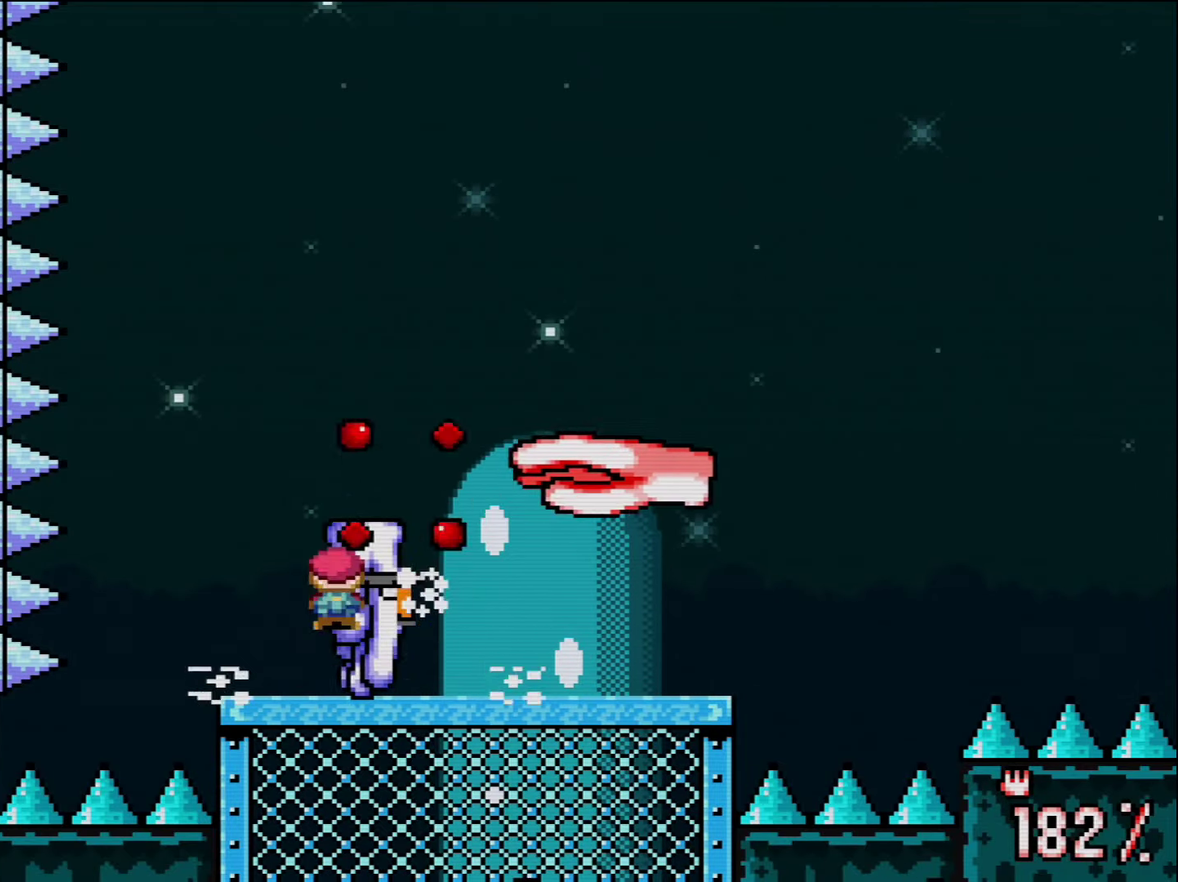
{"buttons": ["A", "B", "L1"], "events": [[16, "DPAD_LEFT", "down"], [16, "R1", "up"], [50, "B", "down"], [50, "Y", "down"], [116, "B", "up"], [150, "DPAD_LEFT", "up"], [150, "L1", "down"], [150, "Y", "up"], [166, "A", "down"], [166, "DPAD_RIGHT", "down"], [200, "X", "down"], [200, "Y", "down"], [233, "A", "up"], [266, "DPAD_LEFT", "down"], [266, "DPAD_RIGHT", "up"], [300, "A", "down"], [333, "B", "down"], [333, "DPAD_DOWN", "down"], [333, "DPAD_LEFT", "up"], [333, "DPAD_RIGHT", "down"], [383, "A", "up"], [383, "B", "up"], [383, "DPAD_DOWN", "up"], [383, "X", "up"], [416, "DPAD_RIGHT", "up"], [416, "Y", "up"], [450, "B", "down"], [483, "A", "down"]]}
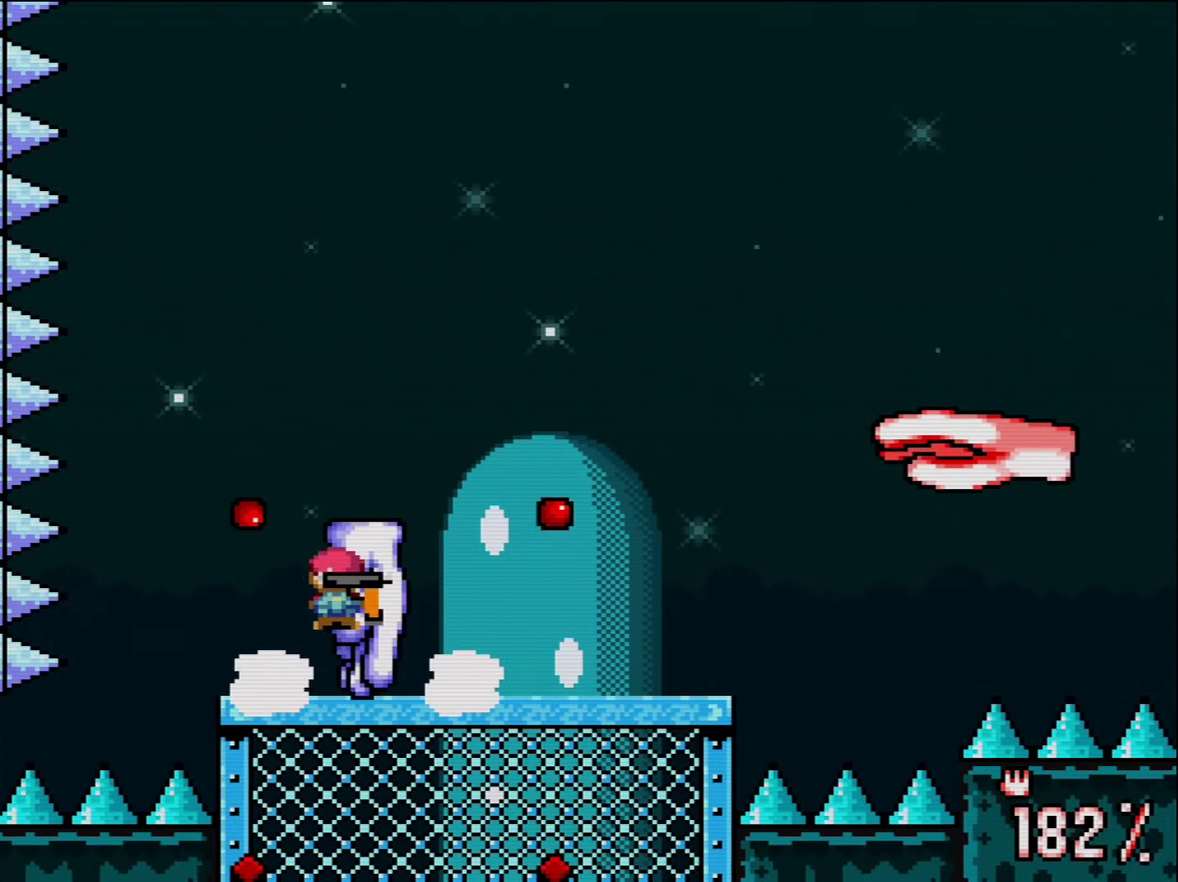
{"buttons": ["A", "DPAD_DOWN"], "events": [[16, "DPAD_RIGHT", "down"], [50, "B", "up"], [83, "L1", "up"], [116, "B", "down"], [116, "DPAD_LEFT", "down"], [116, "DPAD_RIGHT", "up"], [116, "X", "down"], [116, "Y", "down"], [166, "A", "up"], [166, "B", "up"], [166, "X", "up"], [166, "Y", "up"], [200, "DPAD_LEFT", "up"], [200, "DPAD_RIGHT", "down"], [233, "A", "down"], [233, "B", "down"], [233, "X", "down"], [300, "B", "up"], [300, "DPAD_LEFT", "down"], [300, "DPAD_RIGHT", "up"], [300, "X", "up"], [333, "A", "up"], [383, "A", "down"], [383, "B", "down"], [383, "DPAD_LEFT", "up"], [383, "DPAD_RIGHT", "down"], [450, "B", "up"], [450, "DPAD_DOWN", "down"], [483, "DPAD_RIGHT", "up"]]}
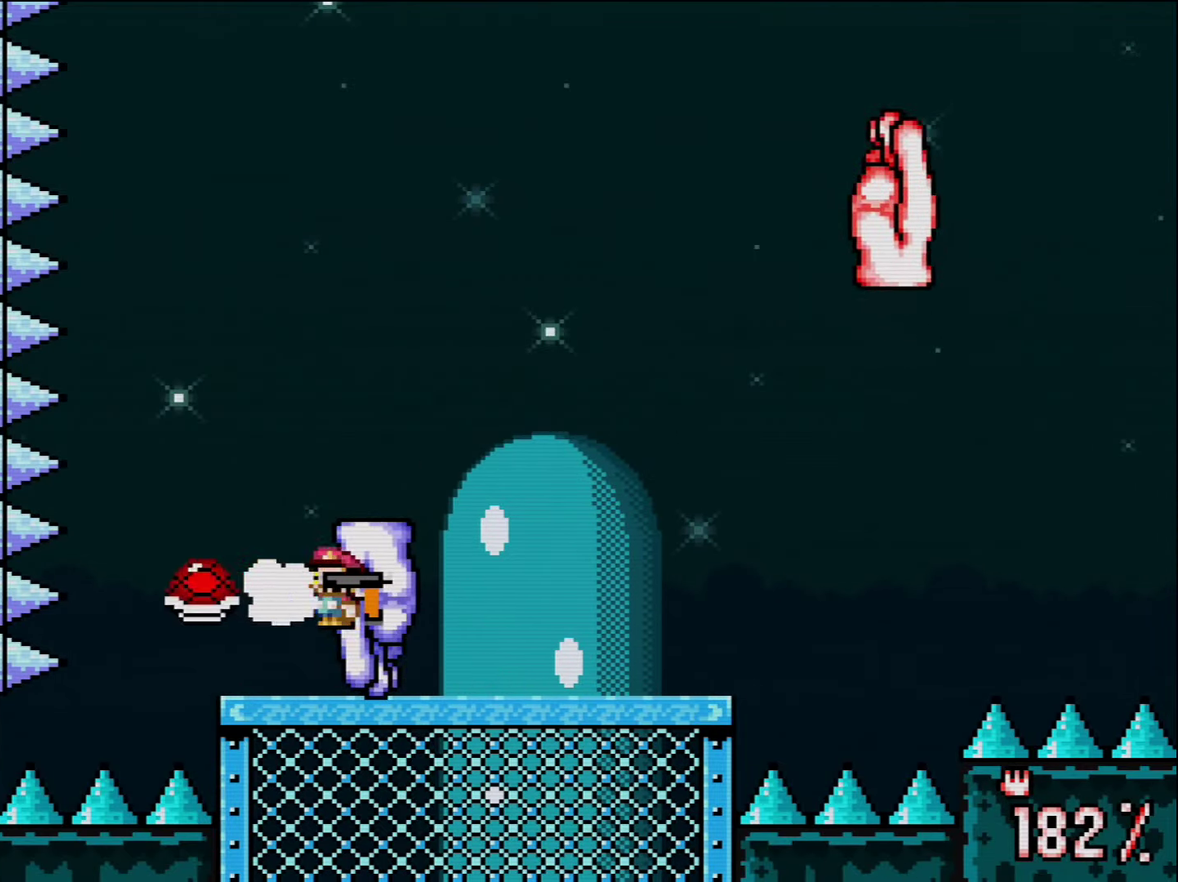
{"buttons": ["A", "B", "X", "Y", "DPAD_RIGHT"], "events": [[16, "B", "down"], [16, "DPAD_DOWN", "up"], [50, "L1", "down"], [83, "B", "up"], [83, "DPAD_RIGHT", "down"], [116, "A", "up"], [133, "L1", "up"], [166, "A", "down"], [166, "DPAD_RIGHT", "up"], [166, "X", "down"], [166, "Y", "down"], [200, "DPAD_LEFT", "down"], [233, "Y", "up"], [266, "DPAD_LEFT", "up"], [266, "X", "up"], [300, "B", "down"], [333, "X", "down"], [366, "DPAD_LEFT", "down"], [400, "B", "up"], [400, "X", "up"], [450, "B", "down"], [450, "DPAD_LEFT", "up"], [450, "X", "down"], [450, "Y", "down"], [483, "DPAD_RIGHT", "down"]]}
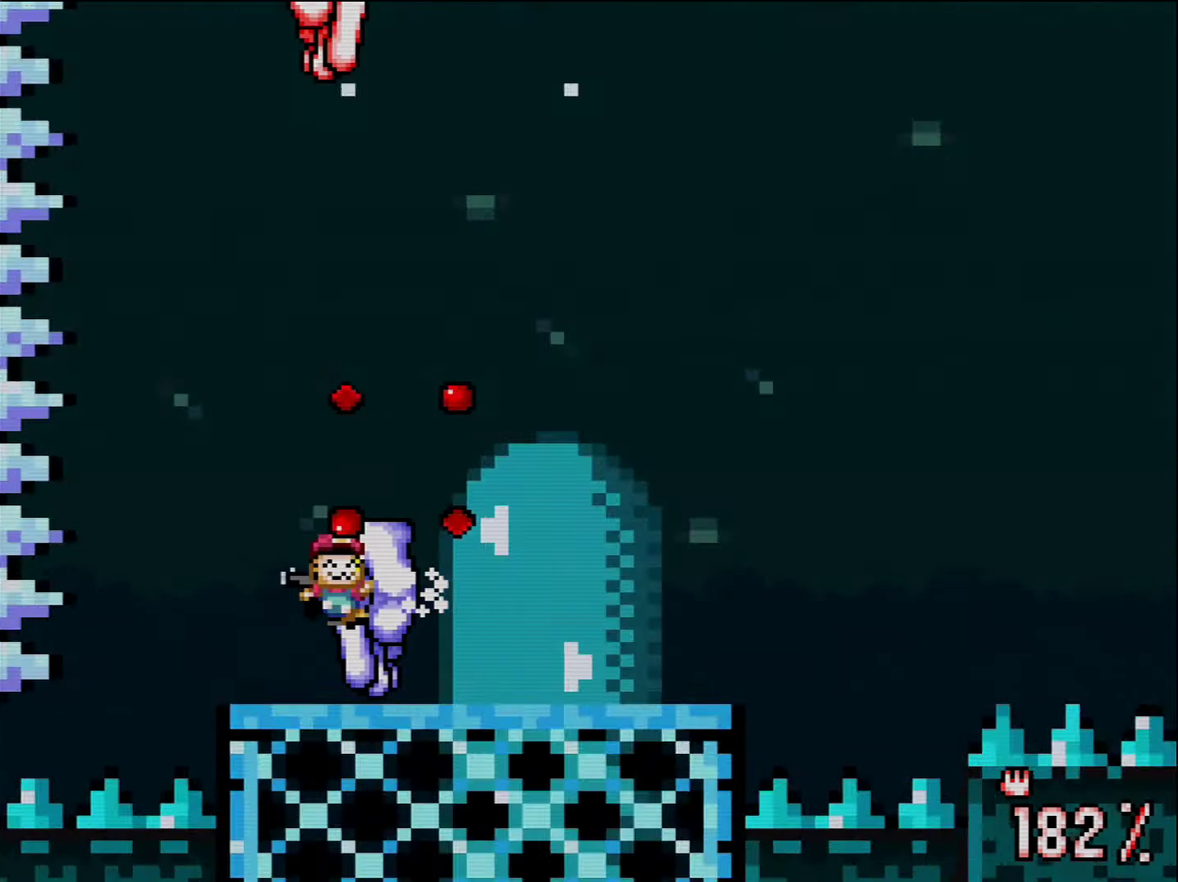
{"buttons": ["A", "B", "X", "Y", "DPAD_LEFT"], "events": [[16, "L1", "down"], [50, "DPAD_LEFT", "down"], [50, "DPAD_RIGHT", "up"], [50, "X", "up"], [50, "Y", "up"], [83, "L1", "up"], [116, "DPAD_LEFT", "up"], [116, "DPAD_RIGHT", "down"], [116, "X", "down"], [116, "Y", "down"], [166, "L1", "down"], [166, "Y", "up"], [200, "A", "up"], [200, "B", "up"], [200, "X", "up"], [233, "DPAD_LEFT", "down"], [233, "DPAD_RIGHT", "up"], [266, "A", "down"], [266, "X", "down"], [266, "Y", "down"], [383, "B", "down"], [383, "L1", "up"]]}
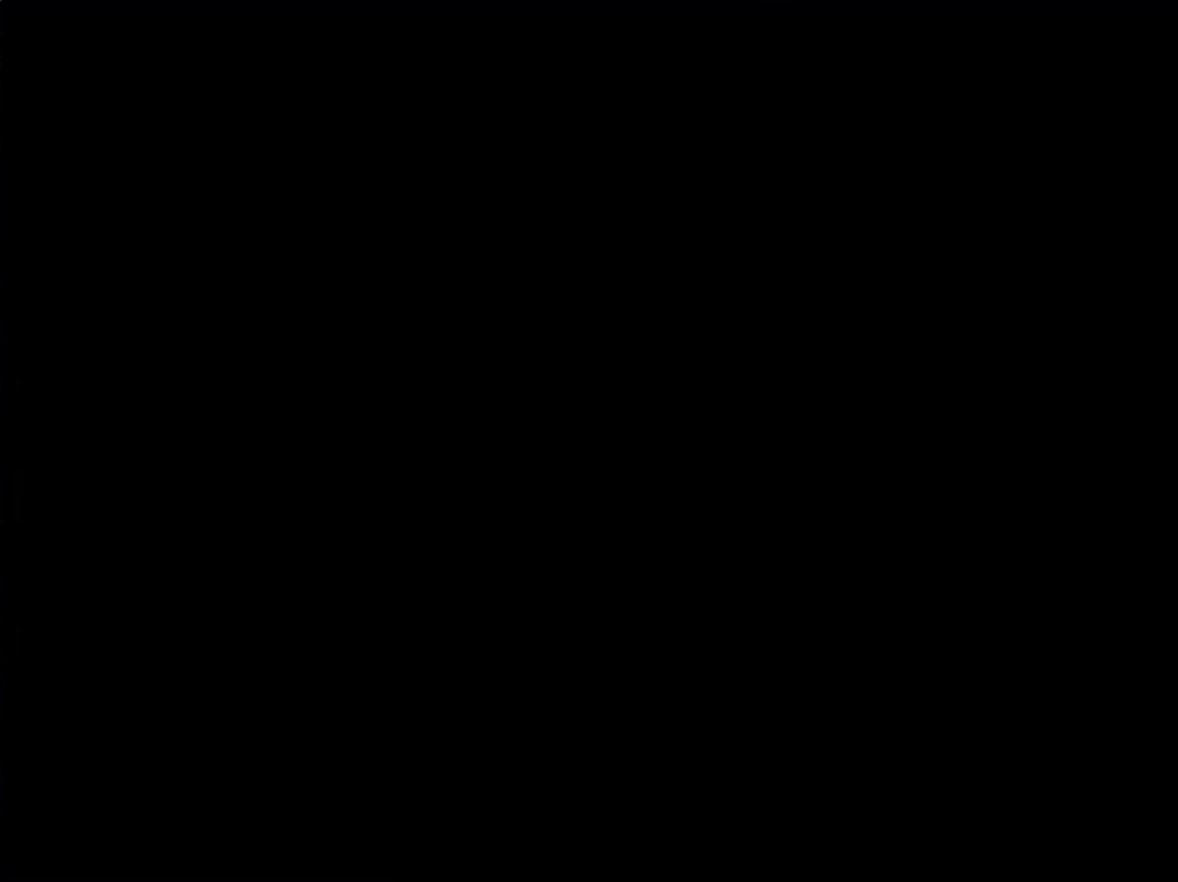
{"buttons": ["A", "B", "X", "Y", "DPAD_LEFT"], "events": []}
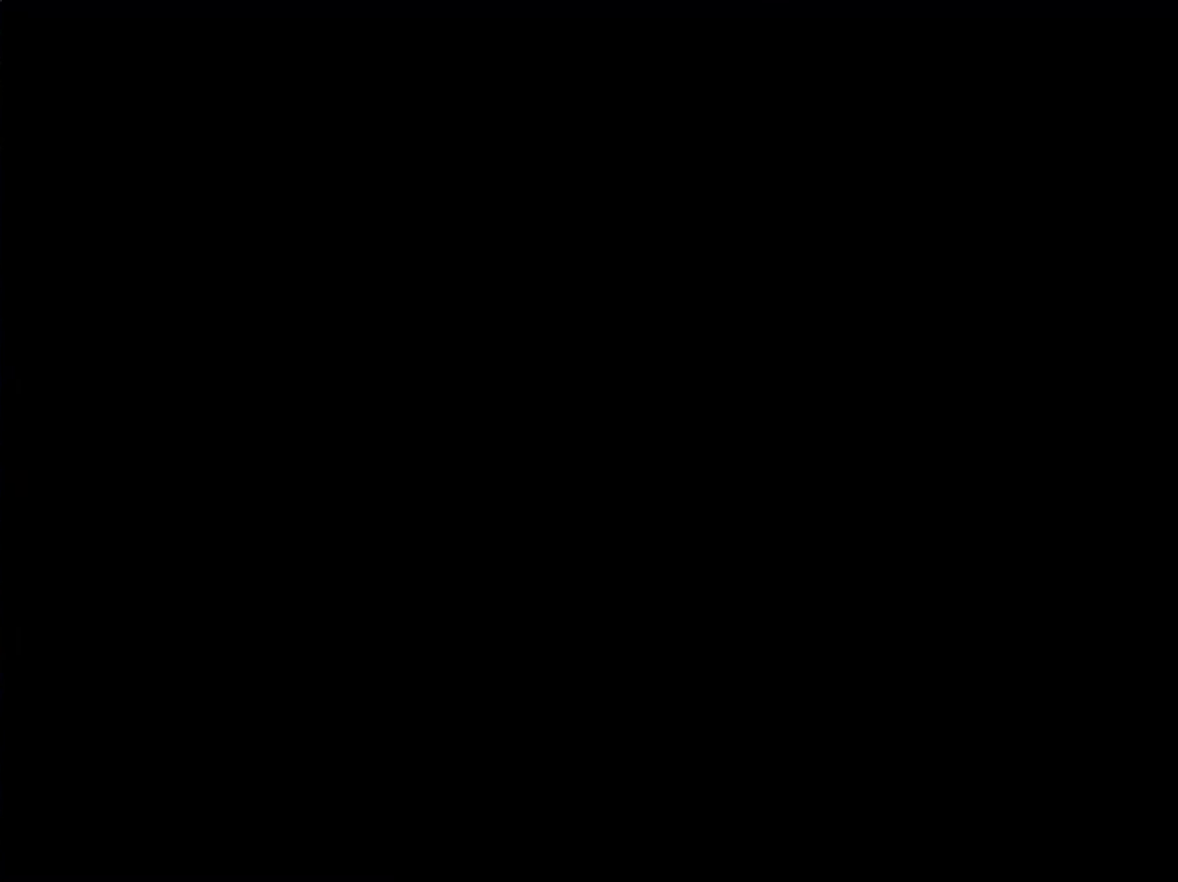
{"buttons": ["R1"], "events": [[16, "DPAD_LEFT", "up"], [50, "A", "up"], [50, "B", "up"], [50, "X", "up"], [50, "Y", "up"], [116, "R1", "down"], [200, "R1", "up"], [266, "L1", "down"], [266, "R1", "down"], [383, "L1", "up"]]}
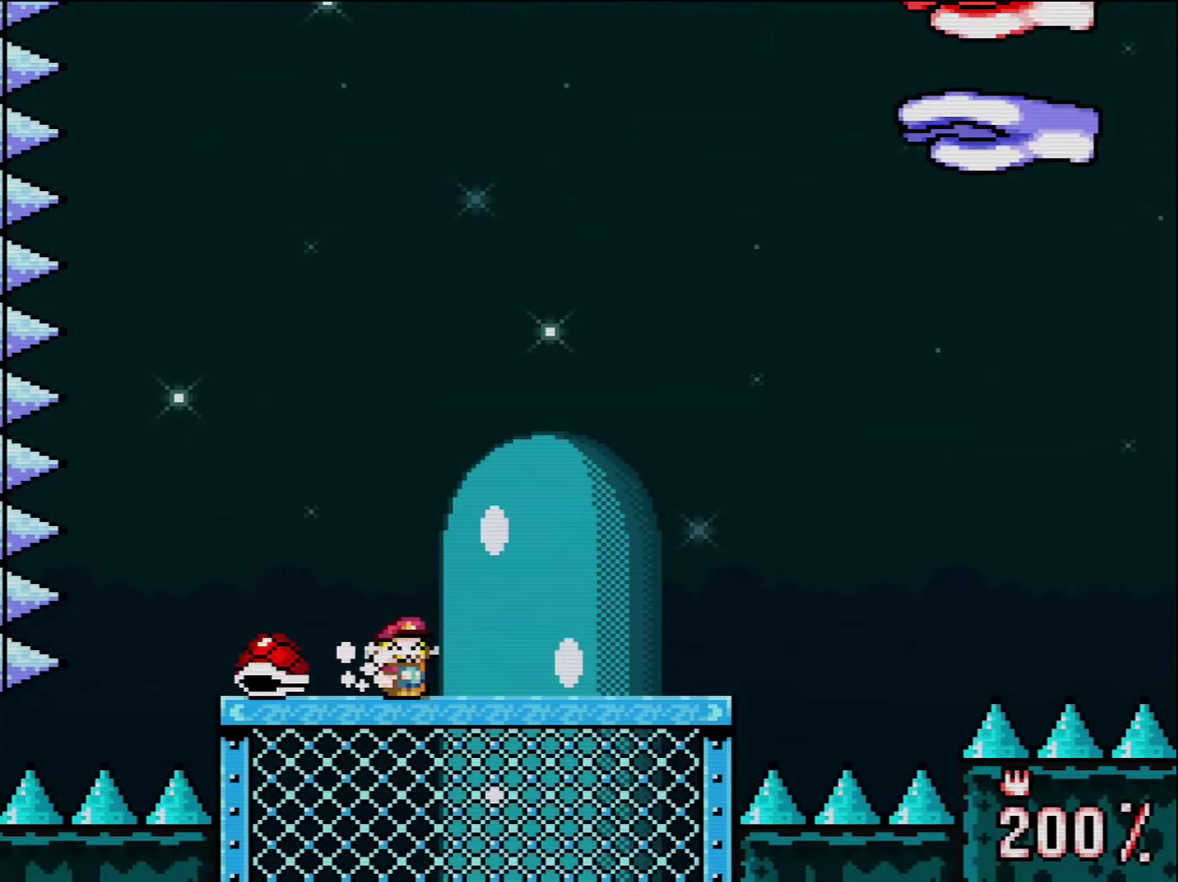
{"buttons": ["L1"], "events": [[117, "L1", "down"], [200, "L1", "up"], [200, "R1", "up"], [267, "L1", "down"], [267, "R1", "down"], [367, "L1", "up"], [483, "L1", "down"], [483, "R1", "up"]]}
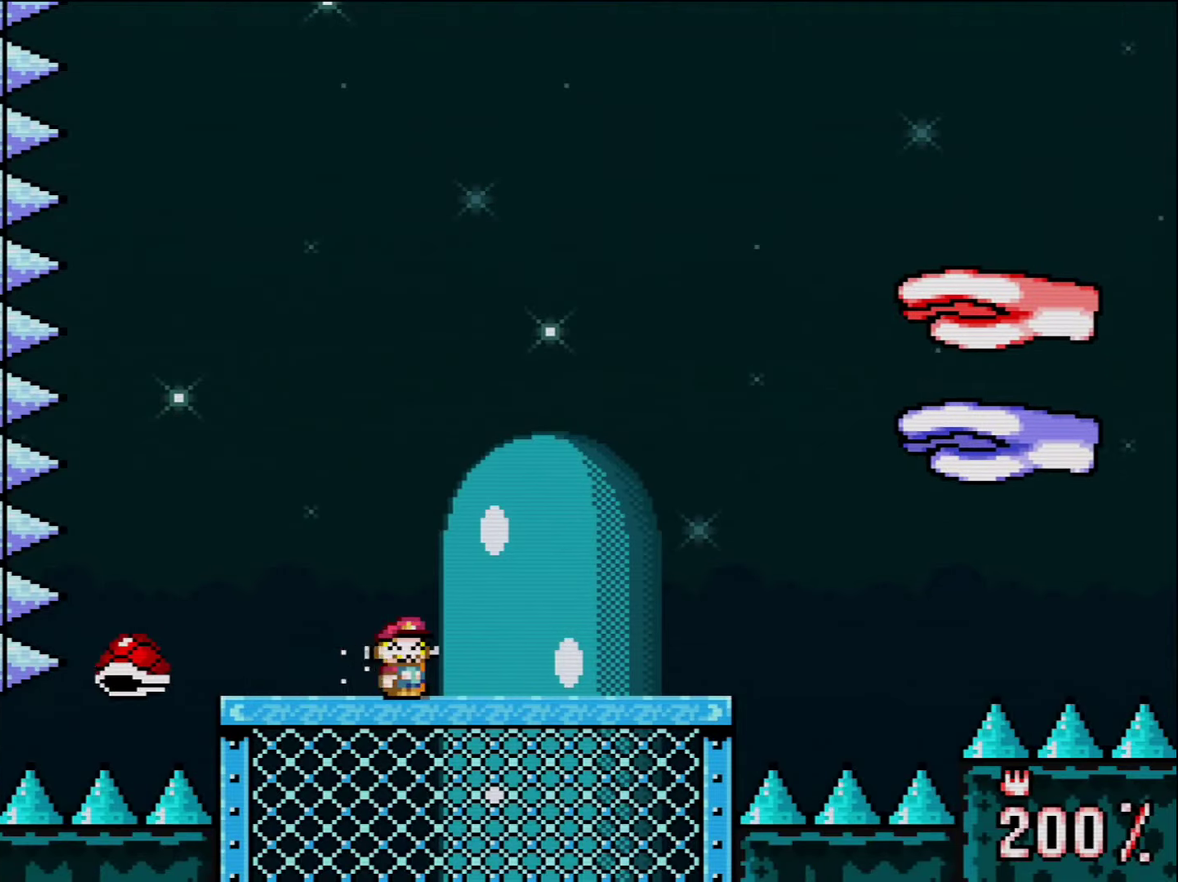
{"buttons": ["DPAD_RIGHT"], "events": [[83, "L1", "up"], [83, "R1", "down"], [200, "DPAD_LEFT", "down"], [200, "R1", "up"], [383, "DPAD_LEFT", "up"], [383, "DPAD_RIGHT", "down"]]}
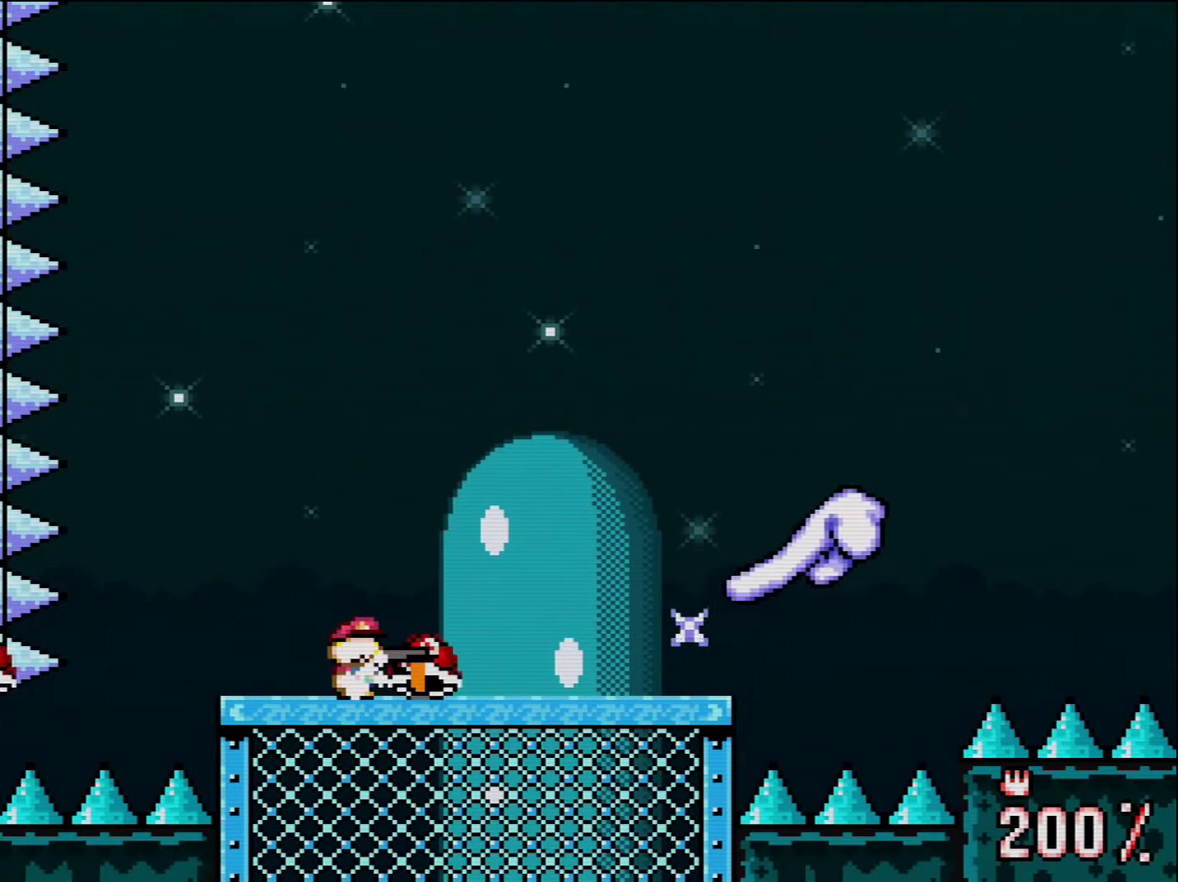
{"buttons": ["DPAD_LEFT"], "events": [[17, "DPAD_RIGHT", "up"], [17, "R1", "down"], [117, "R1", "up"], [167, "L1", "down"], [300, "L1", "up"], [417, "DPAD_LEFT", "down"]]}
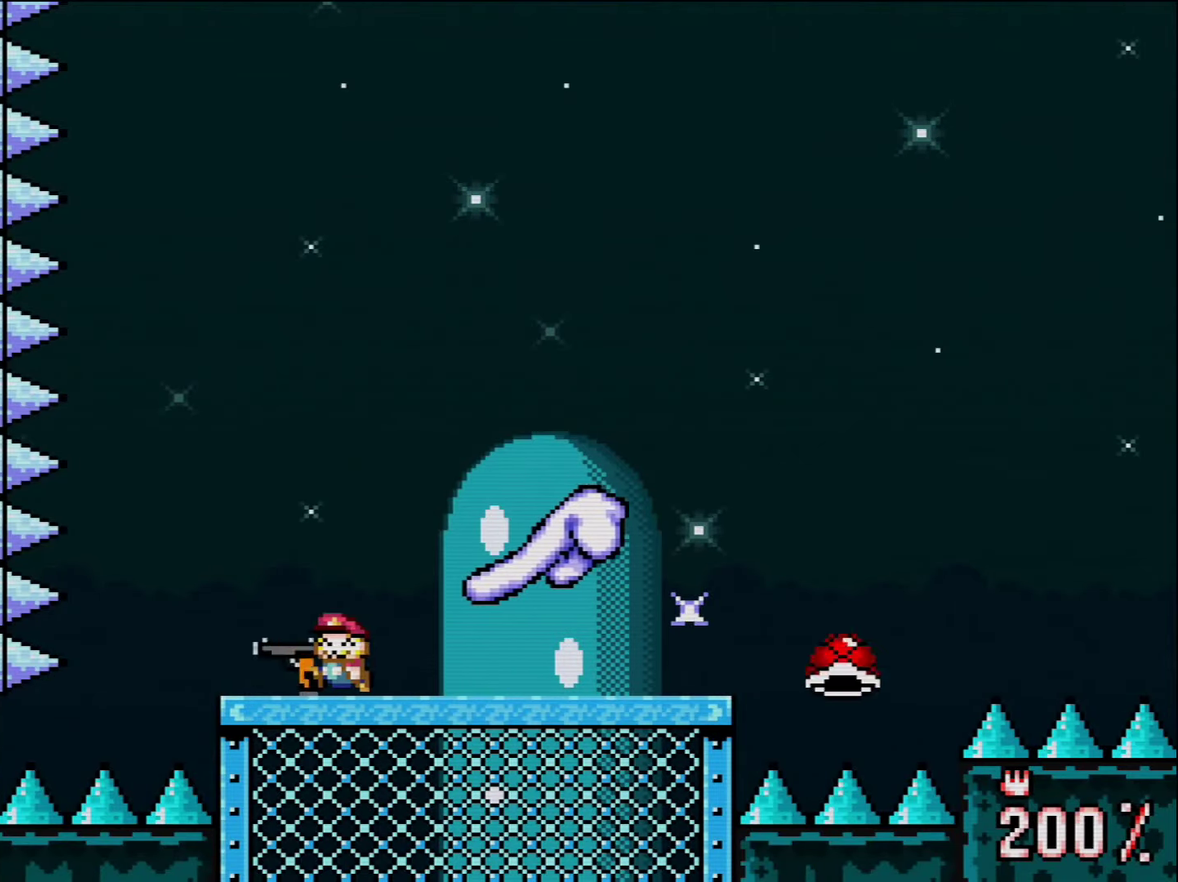
{"buttons": ["Y", "DPAD_RIGHT"], "events": [[17, "Y", "down"], [83, "B", "down"], [233, "DPAD_LEFT", "up"], [383, "DPAD_RIGHT", "down"], [417, "B", "up"]]}
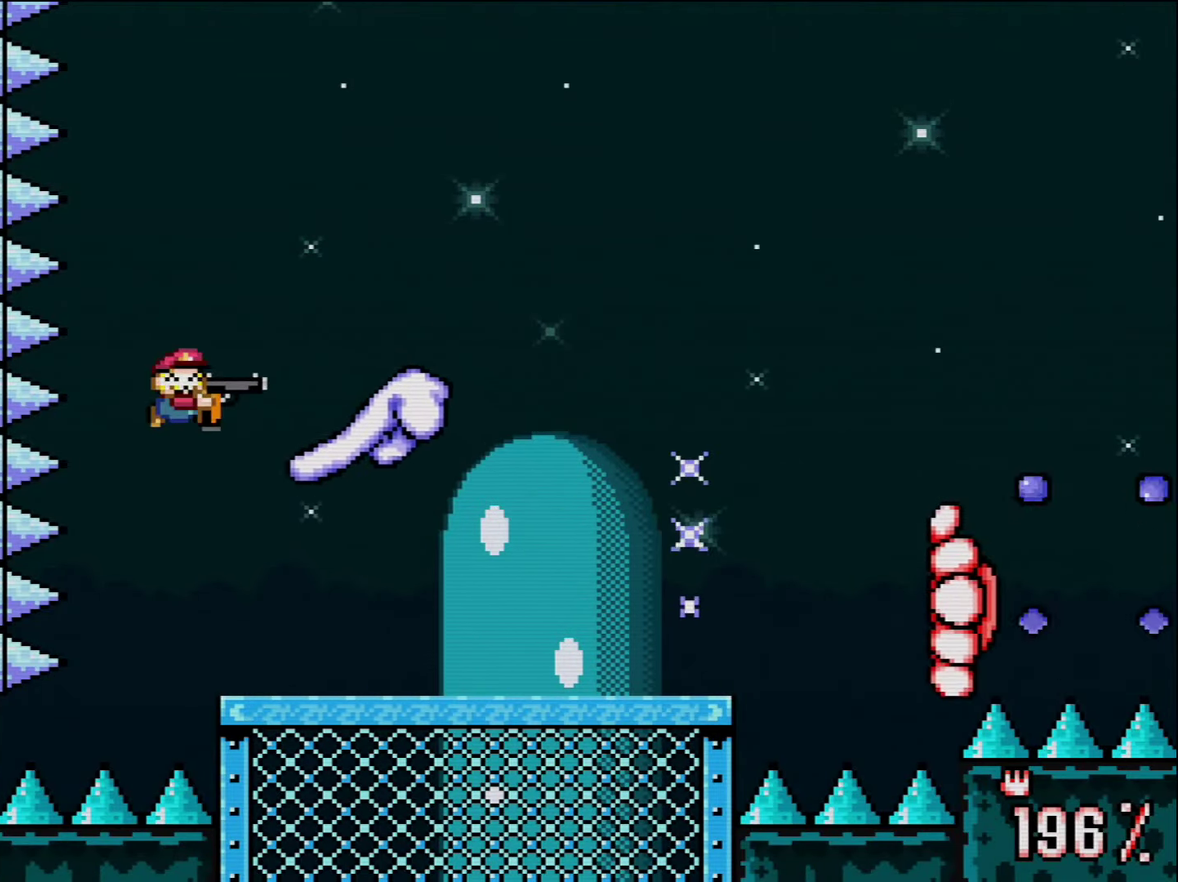
{"buttons": ["B", "Y", "DPAD_UP", "DPAD_LEFT"]}
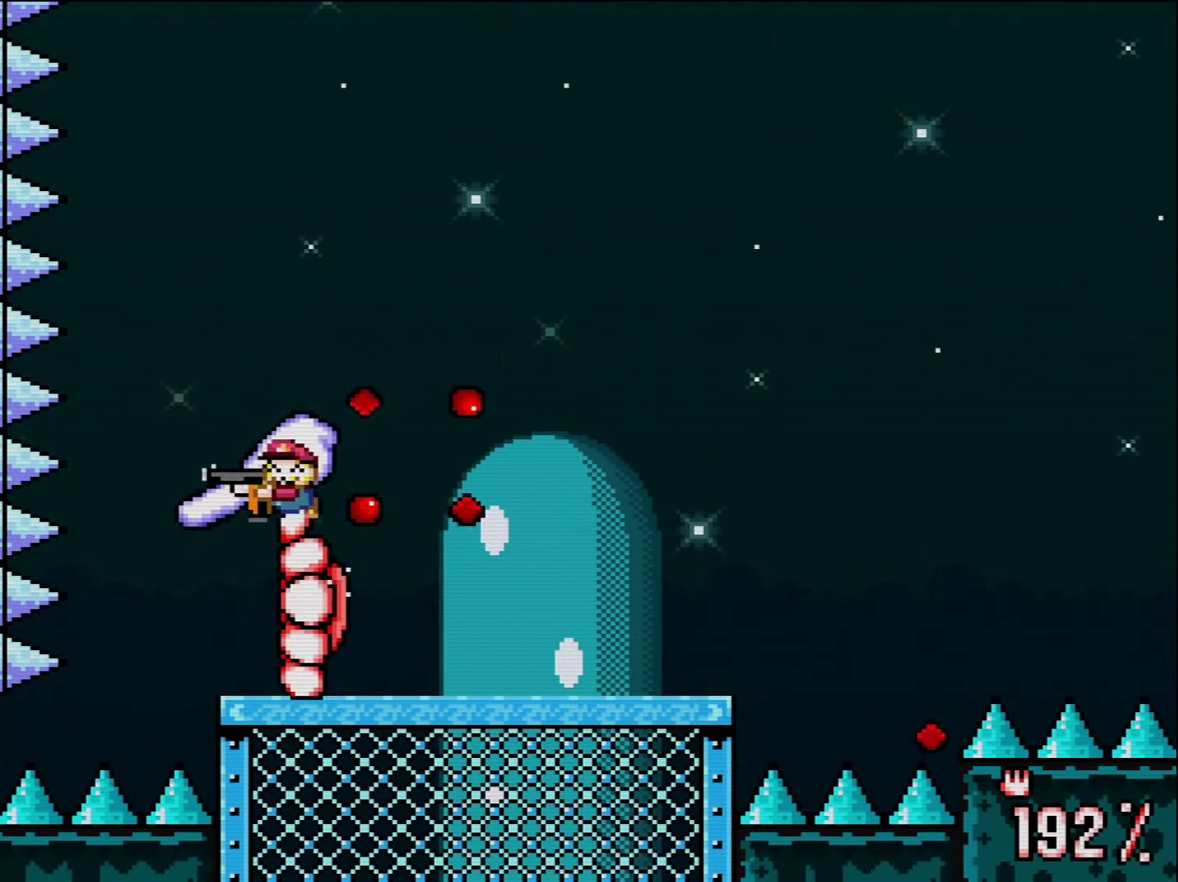
{"buttons": ["B", "Y", "DPAD_RIGHT"]}
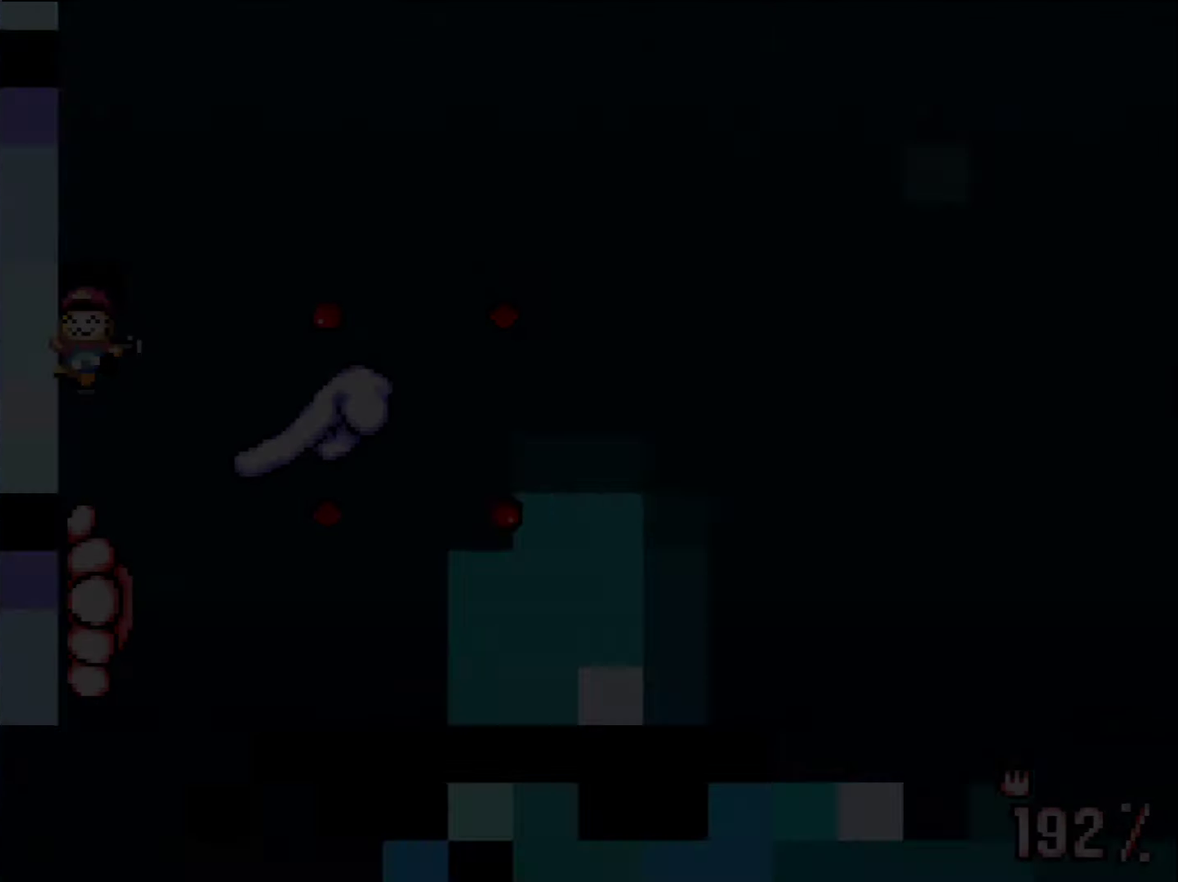
{"buttons": ["Y"], "events": [[17, "B", "up"], [50, "DPAD_RIGHT", "up"]]}